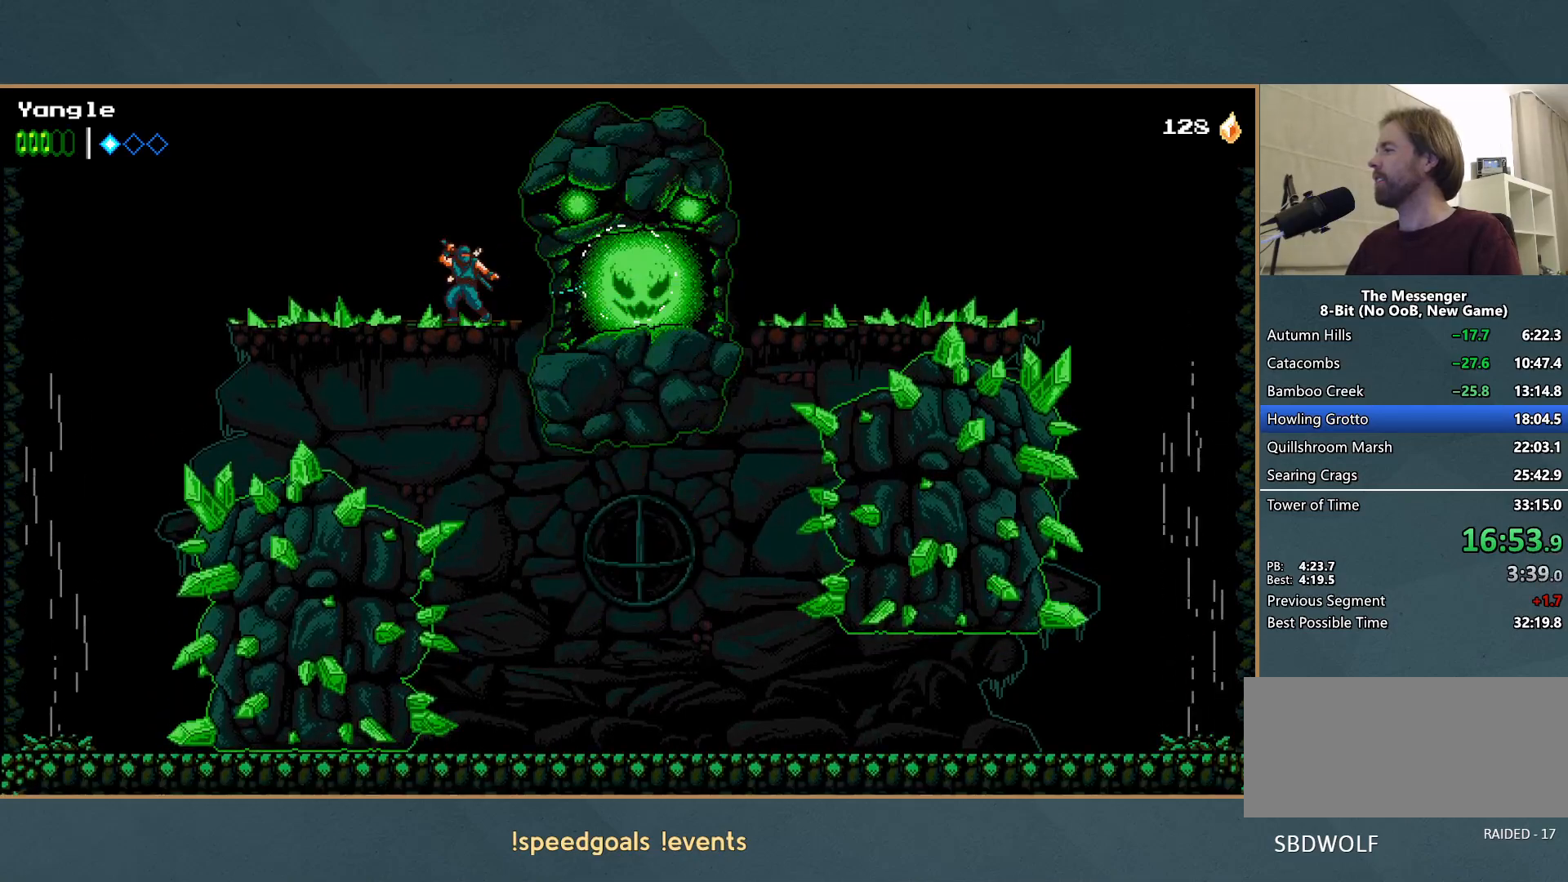
Gameplay with a controller (Xbox layout); each line is a JSON object with the inputs held at the frame after it. "events" lists button and stick changes between this image and that frame as [ms after this image, input, new state], when the widget could be followed in between. Not read: L3 R3 right_stick.
{"buttons": [], "left_stick": "center", "events": [[67, "X", "down"], [150, "X", "up"], [217, "X", "down"], [300, "X", "up"], [383, "X", "down"], [467, "X", "up"]]}
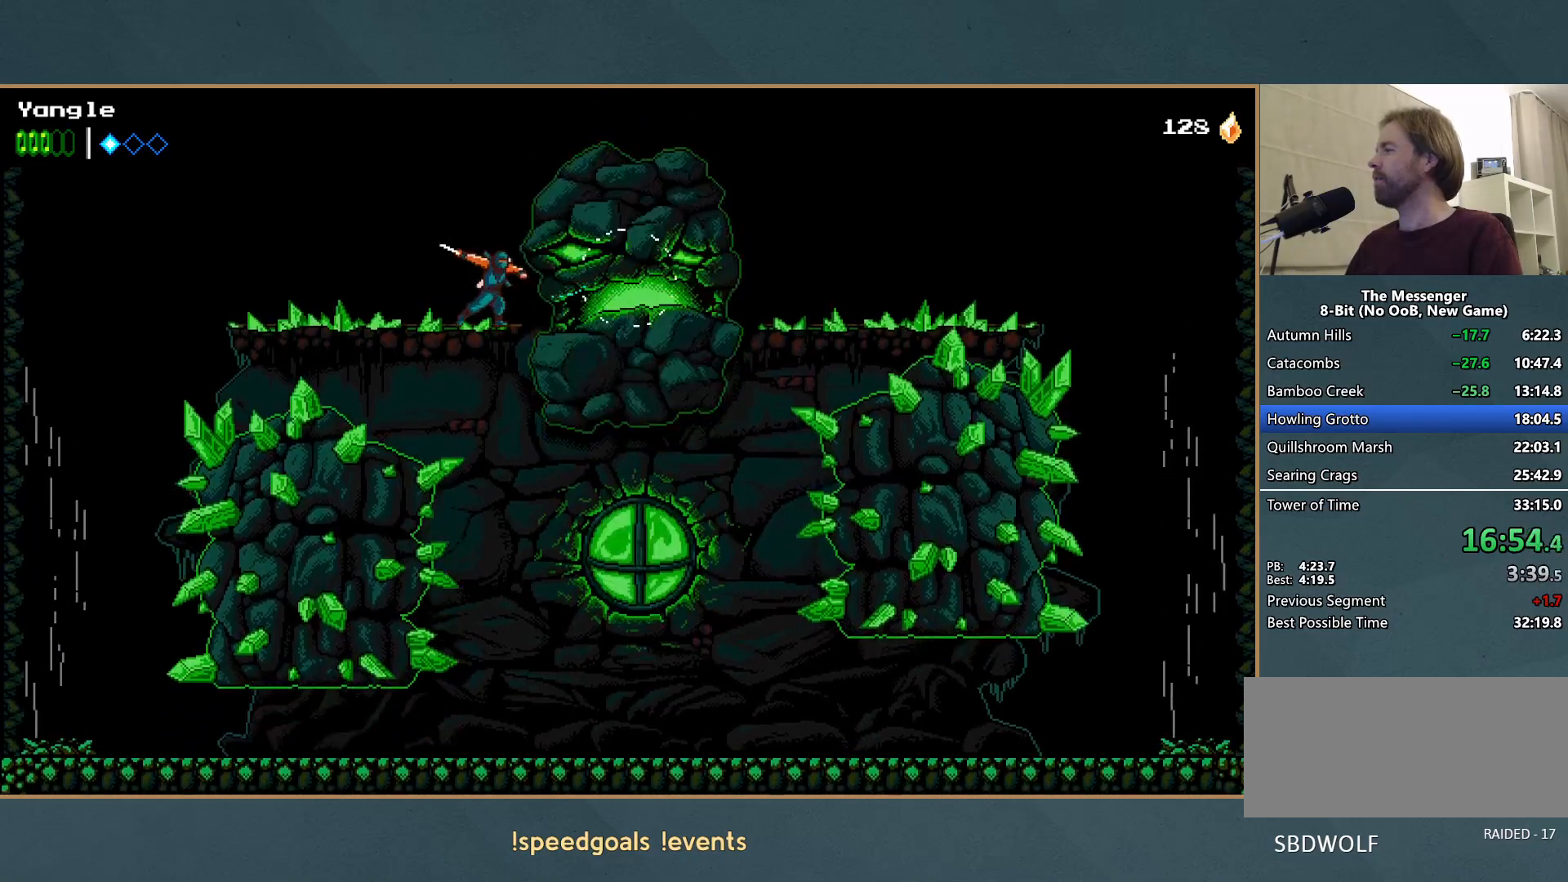
{"buttons": [], "left_stick": "center", "events": [[33, "X", "down"], [133, "X", "up"], [183, "X", "down"], [283, "X", "up"], [350, "X", "down"], [450, "X", "up"]]}
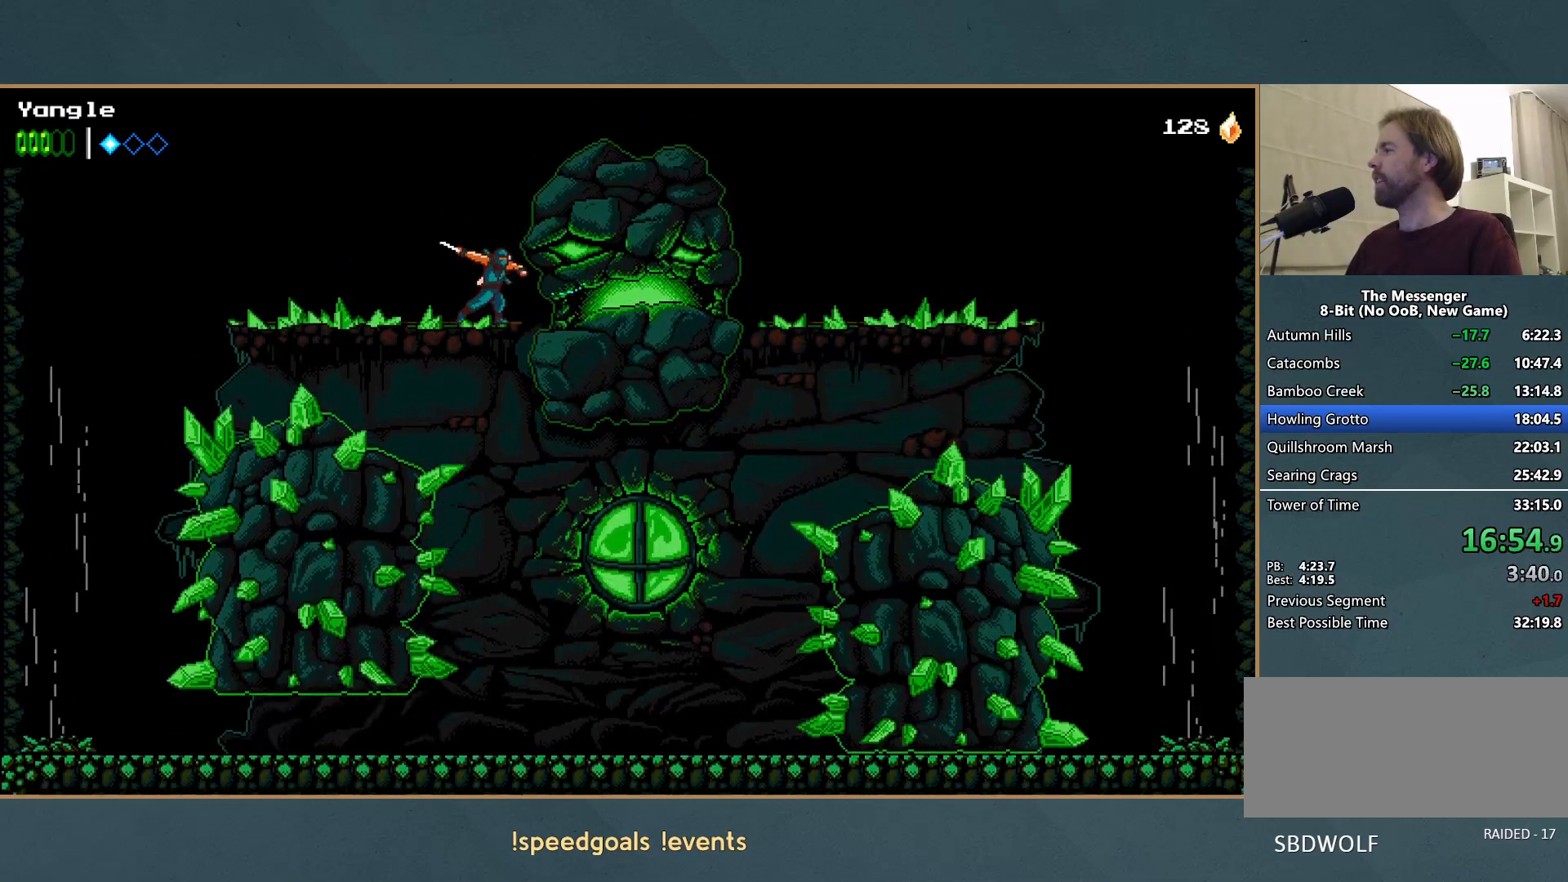
{"buttons": [], "left_stick": "center", "events": [[233, "left_stick", "right"], [350, "left_stick", "center"]]}
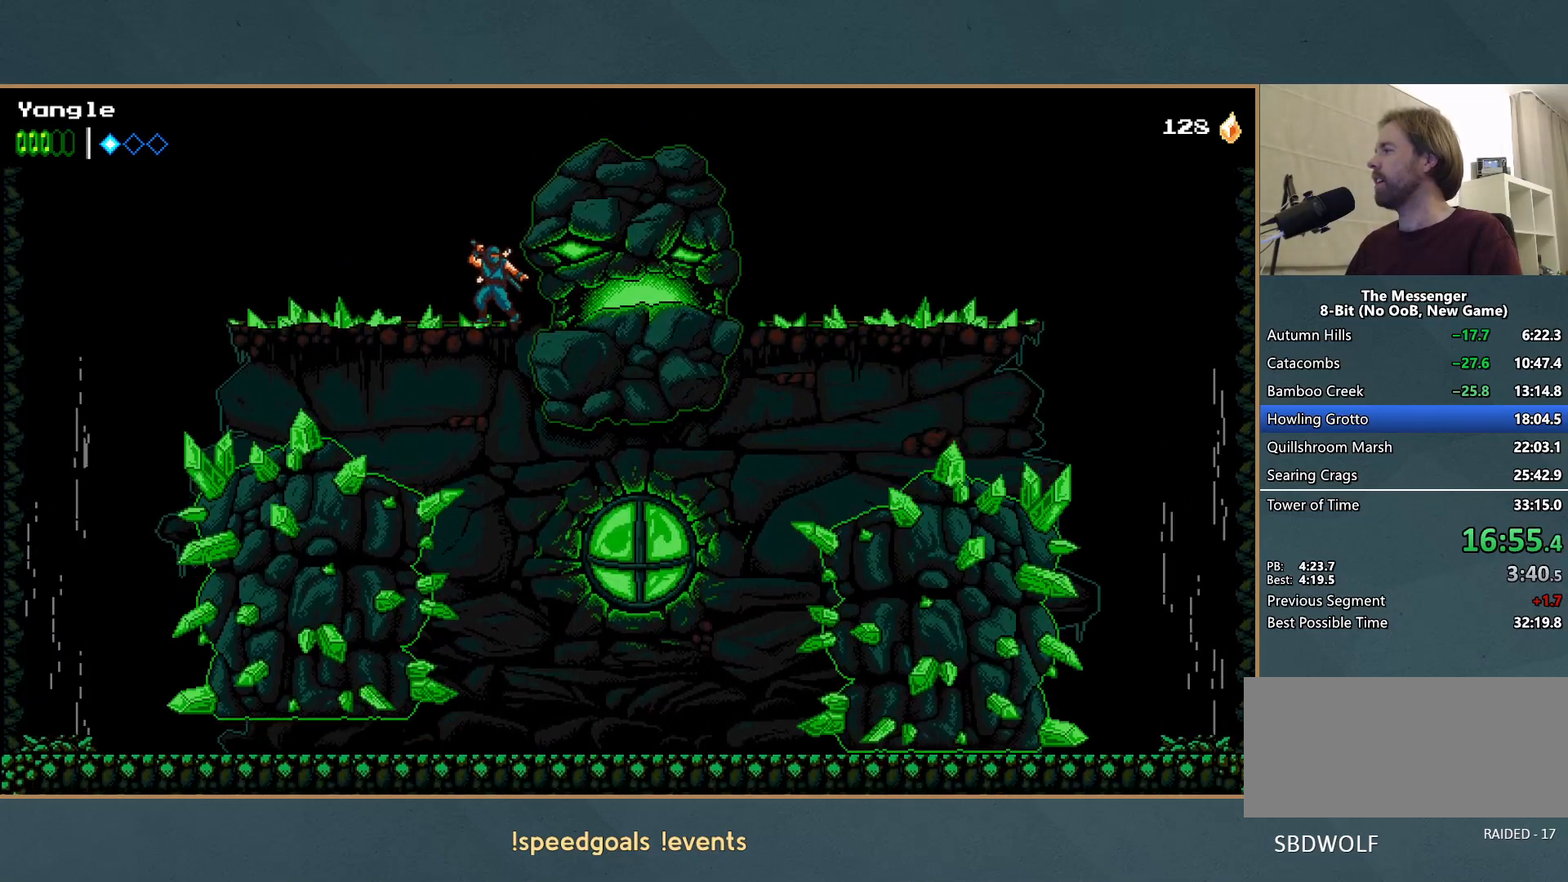
{"buttons": ["X"], "left_stick": "center", "events": [[283, "X", "down"], [383, "X", "up"], [450, "X", "down"]]}
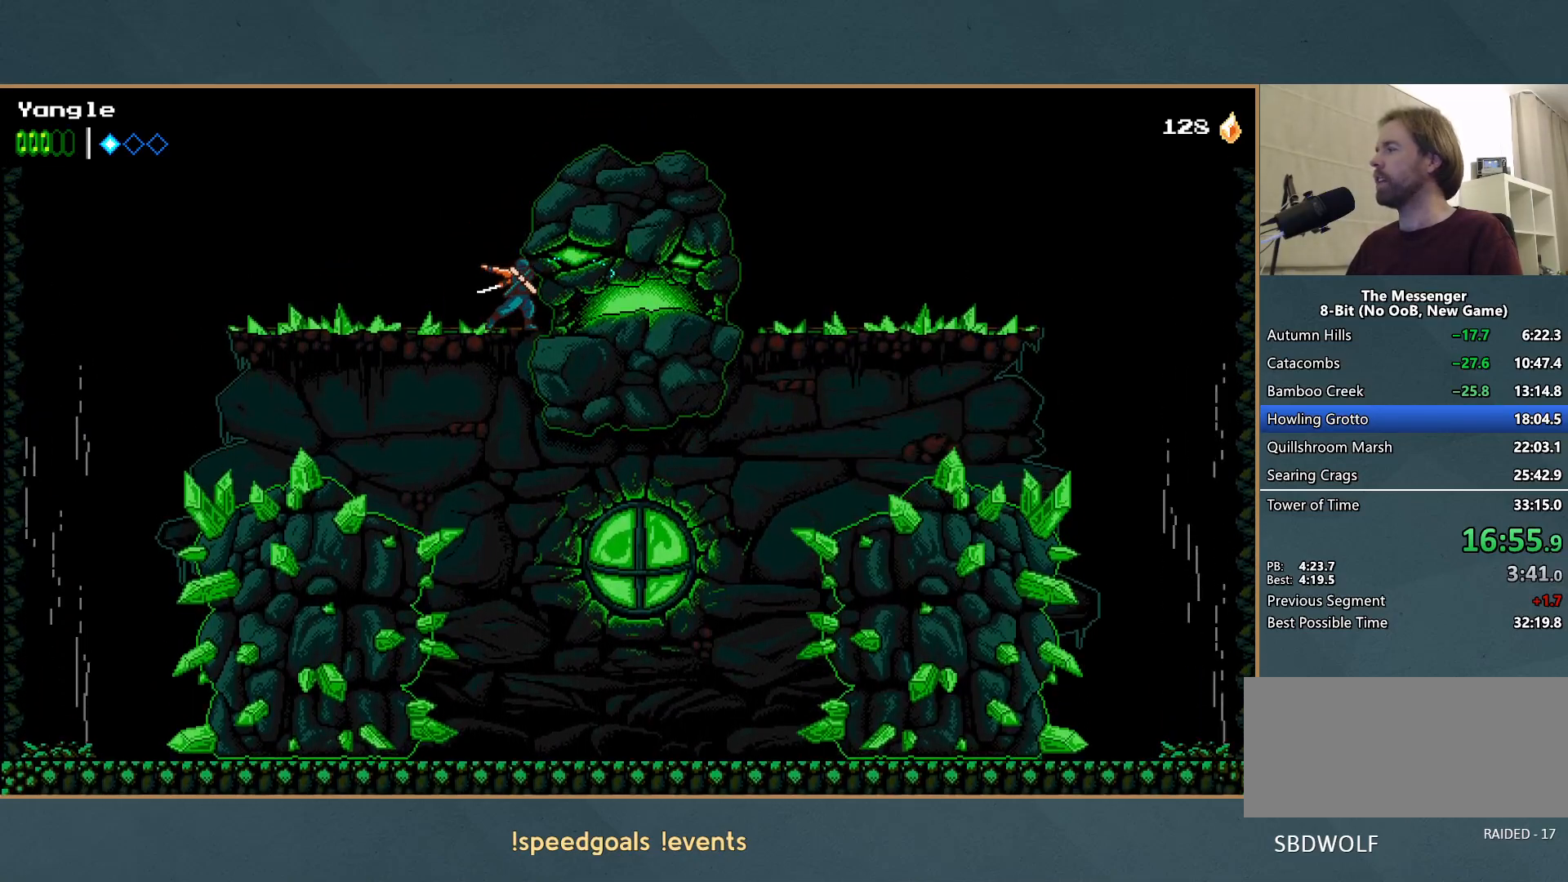
{"buttons": [], "left_stick": "center", "events": [[50, "X", "up"], [133, "X", "down"], [183, "X", "up"]]}
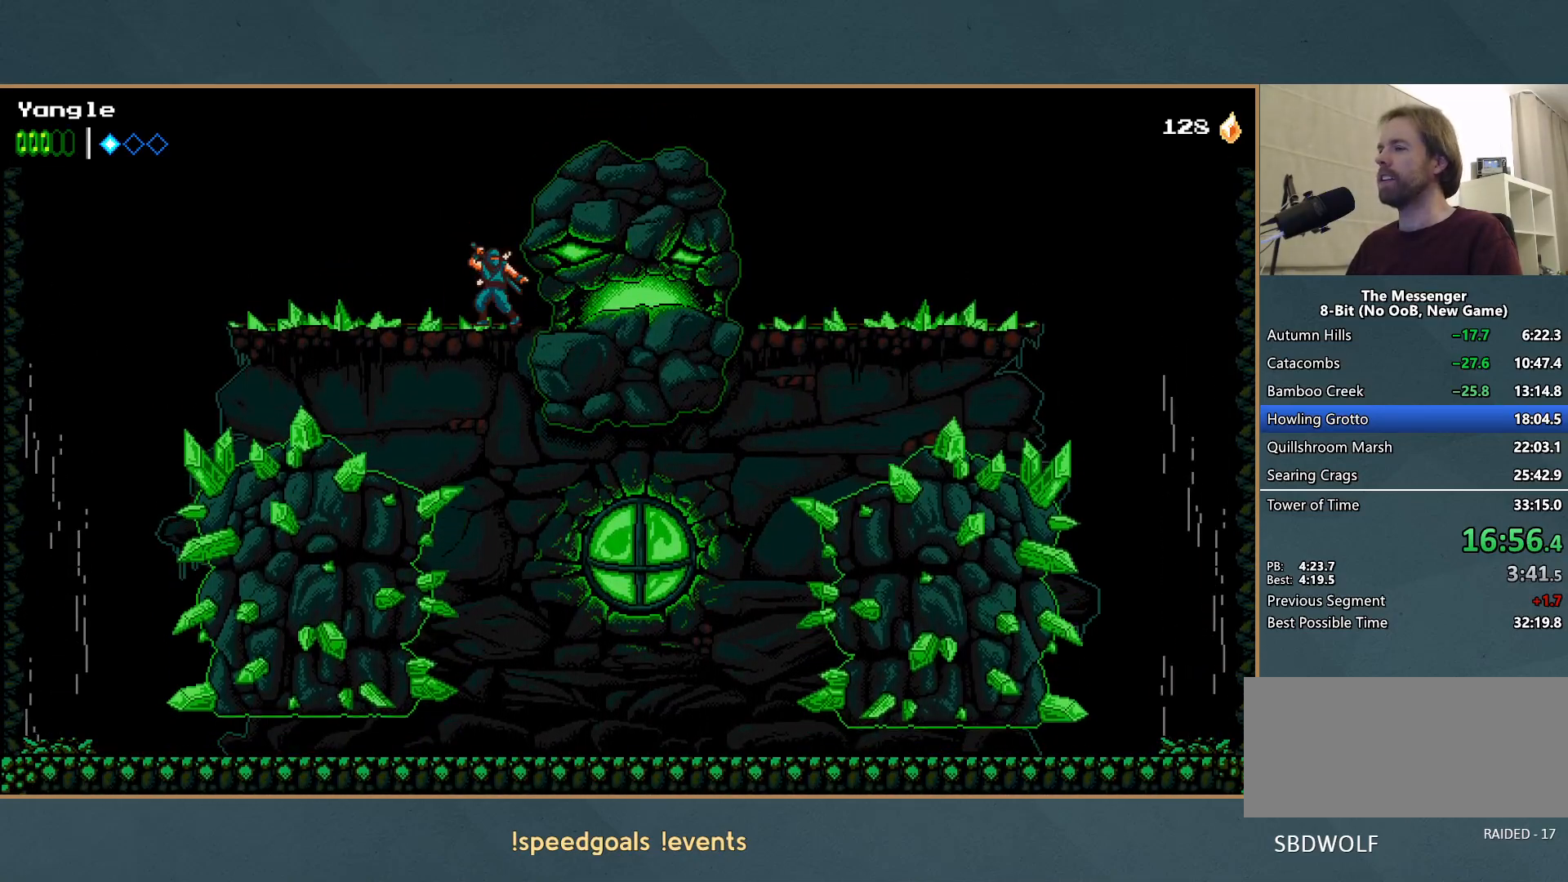
{"buttons": [], "left_stick": "center", "events": []}
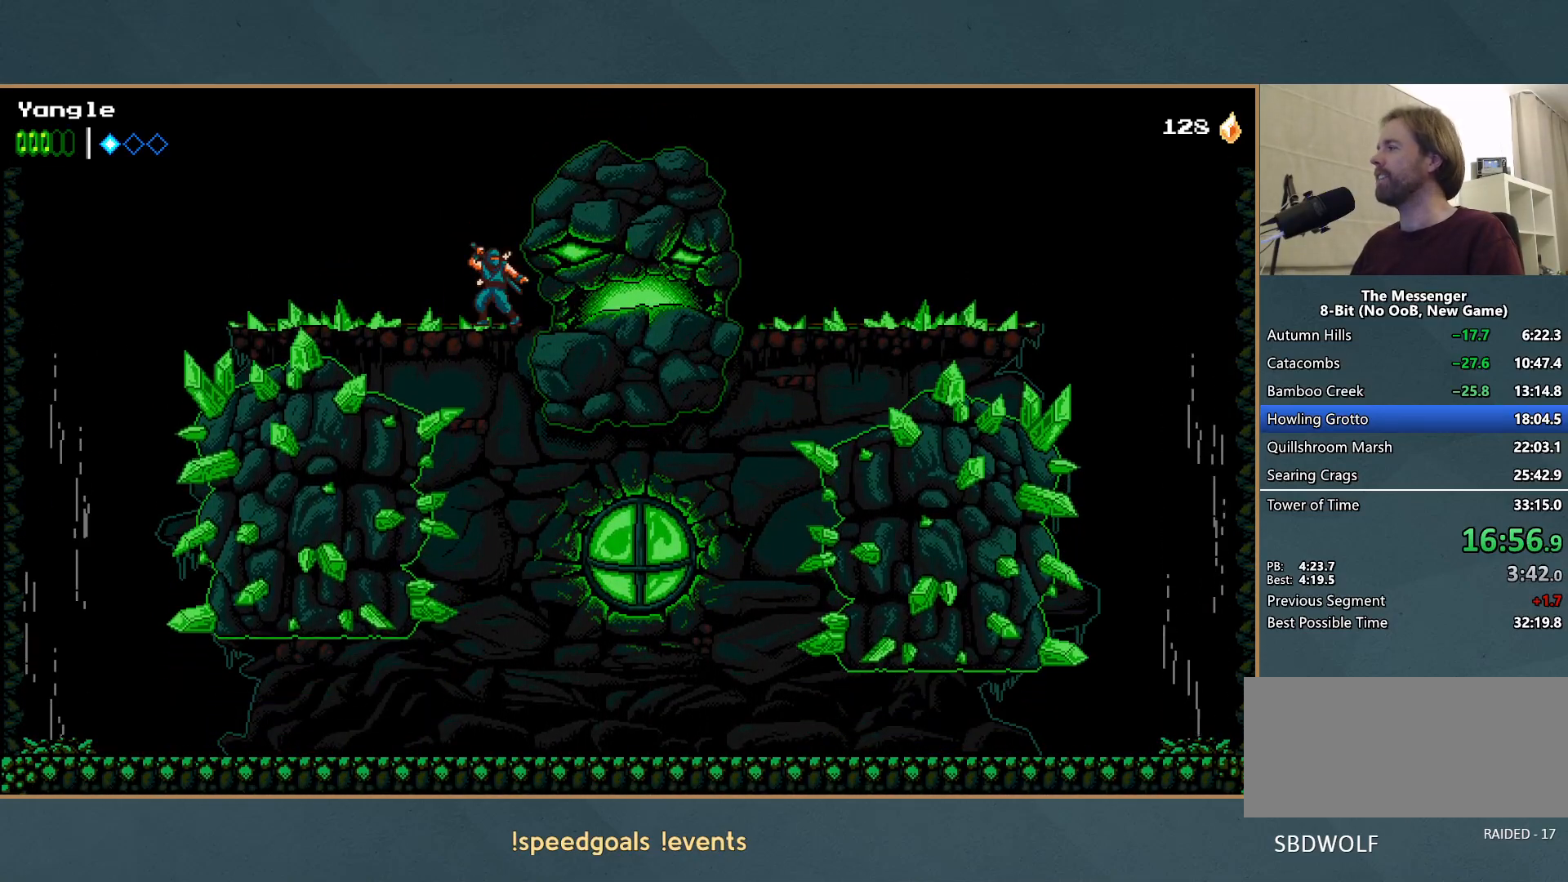
{"buttons": [], "left_stick": "center", "events": []}
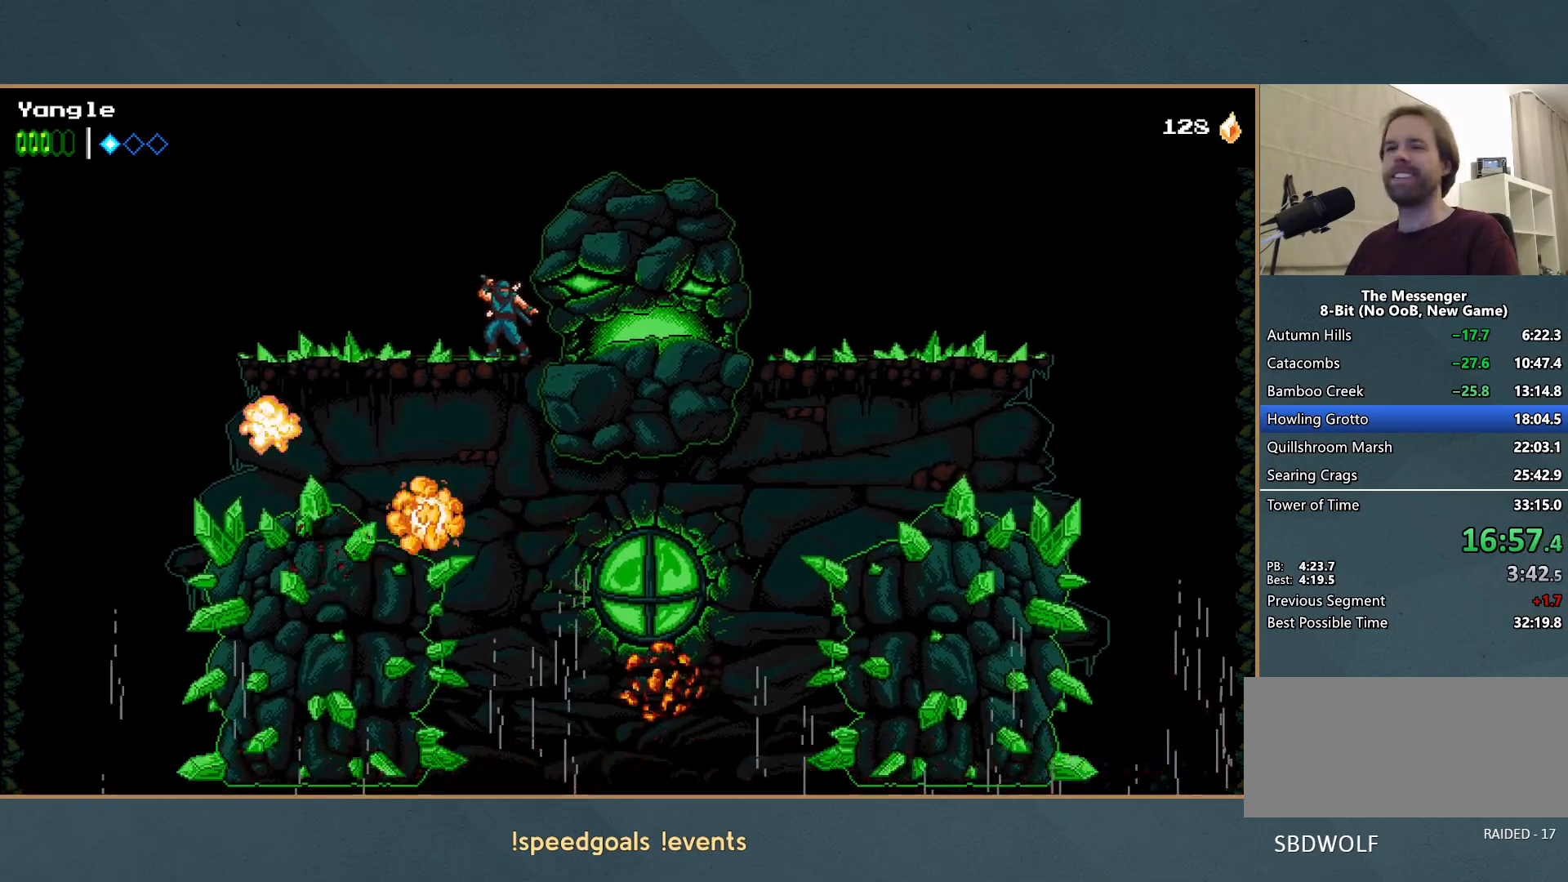
{"buttons": [], "left_stick": "center", "events": [[317, "X", "down"], [483, "X", "up"]]}
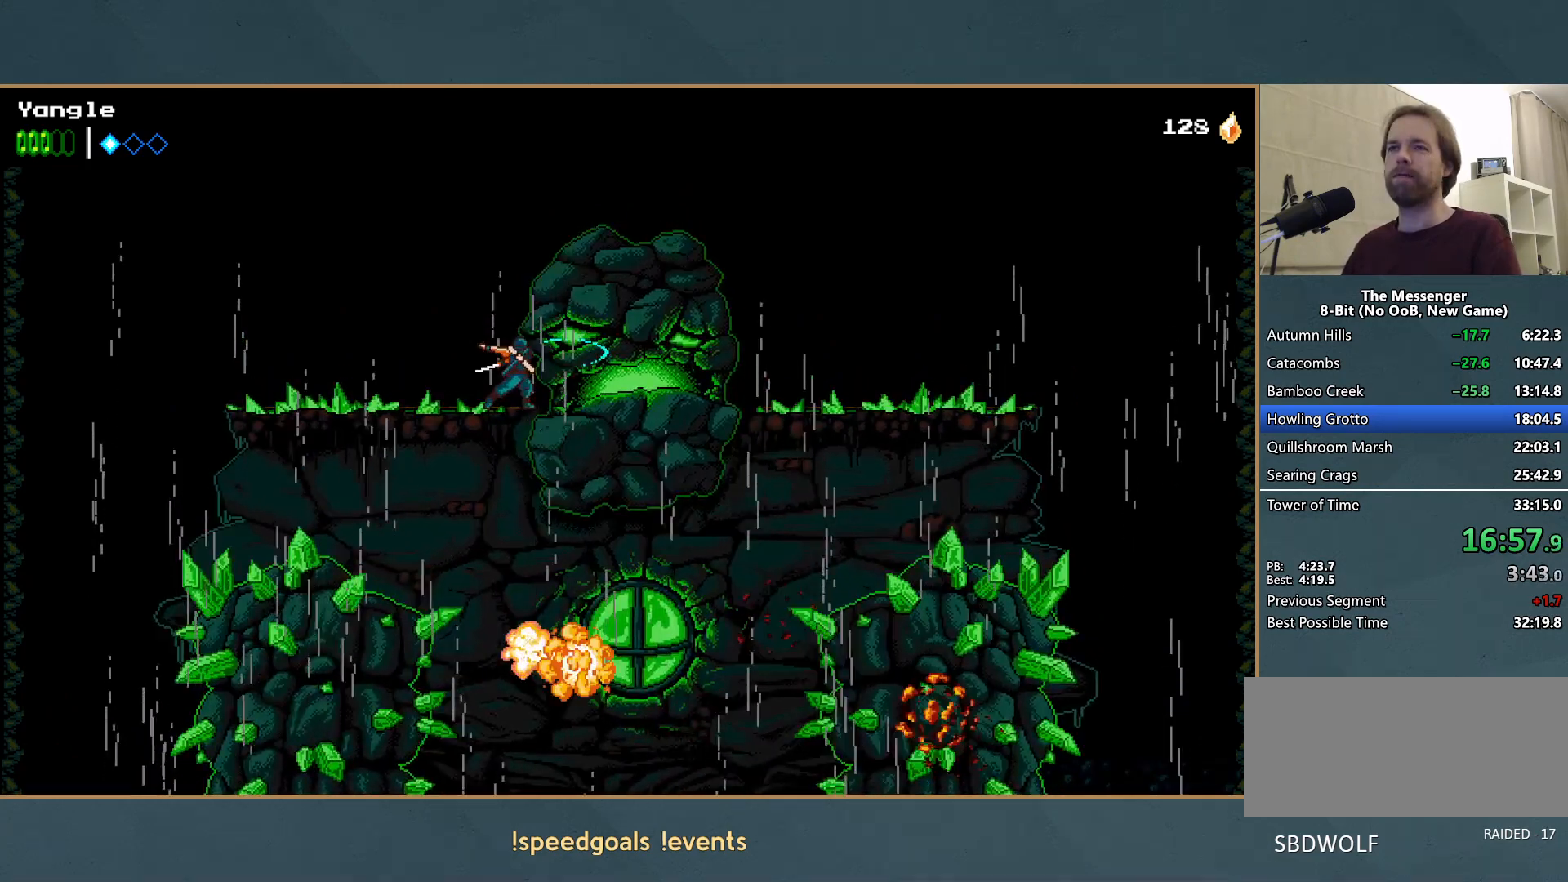
{"buttons": [], "left_stick": "center", "events": [[350, "X", "down"], [500, "X", "up"]]}
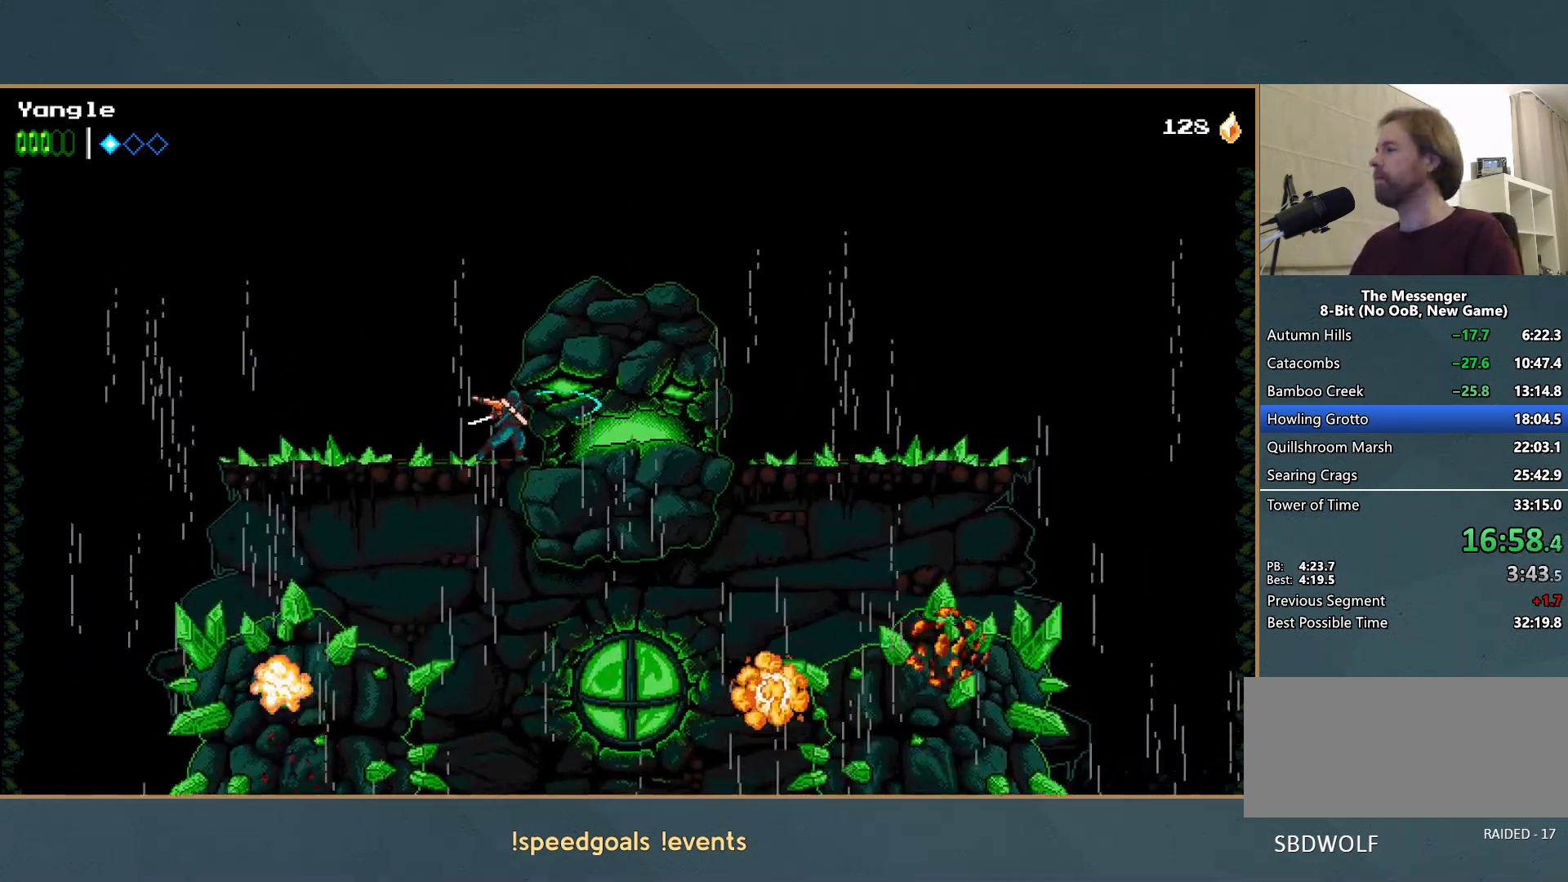
{"buttons": [], "left_stick": "center", "events": [[350, "X", "down"], [500, "X", "up"]]}
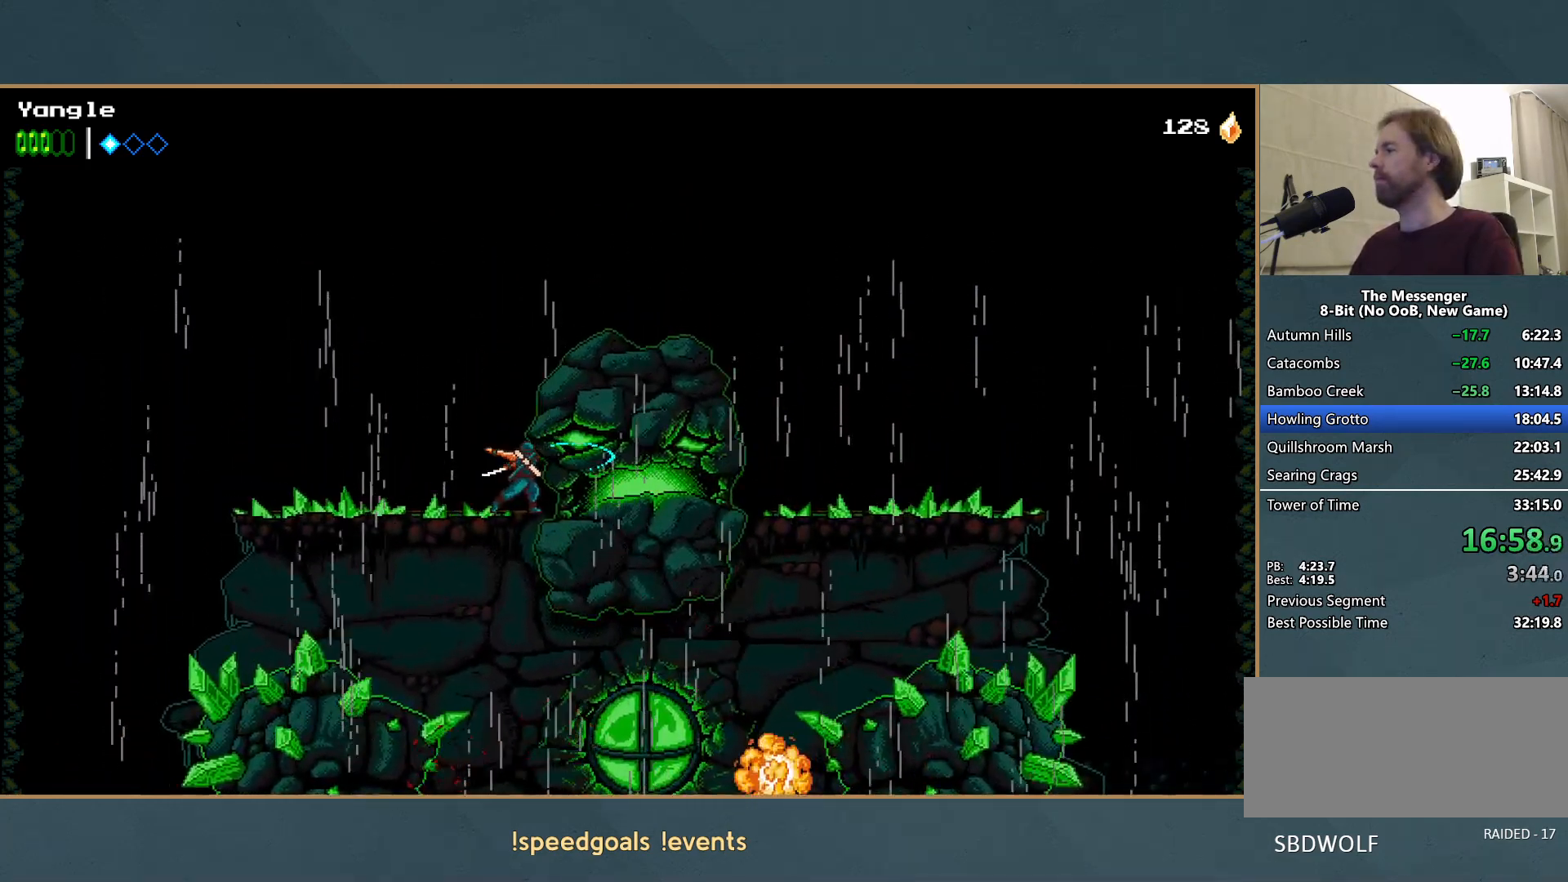
{"buttons": ["X"], "left_stick": "center", "events": [[433, "X", "down"]]}
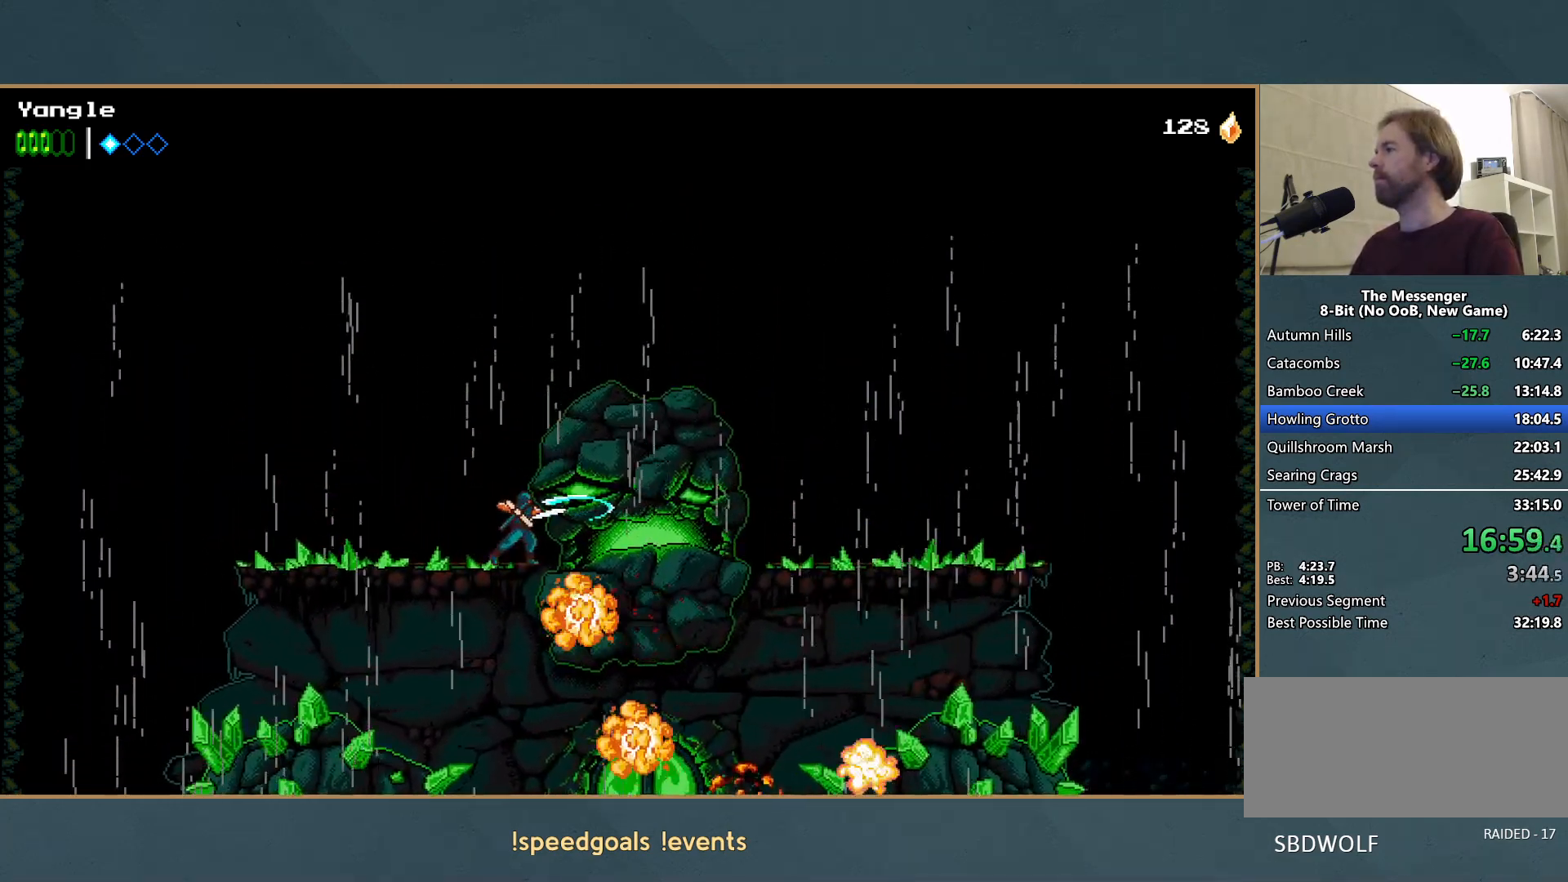
{"buttons": ["X"], "left_stick": "center", "events": [[83, "X", "up"], [217, "X", "down"], [350, "X", "up"], [400, "X", "down"]]}
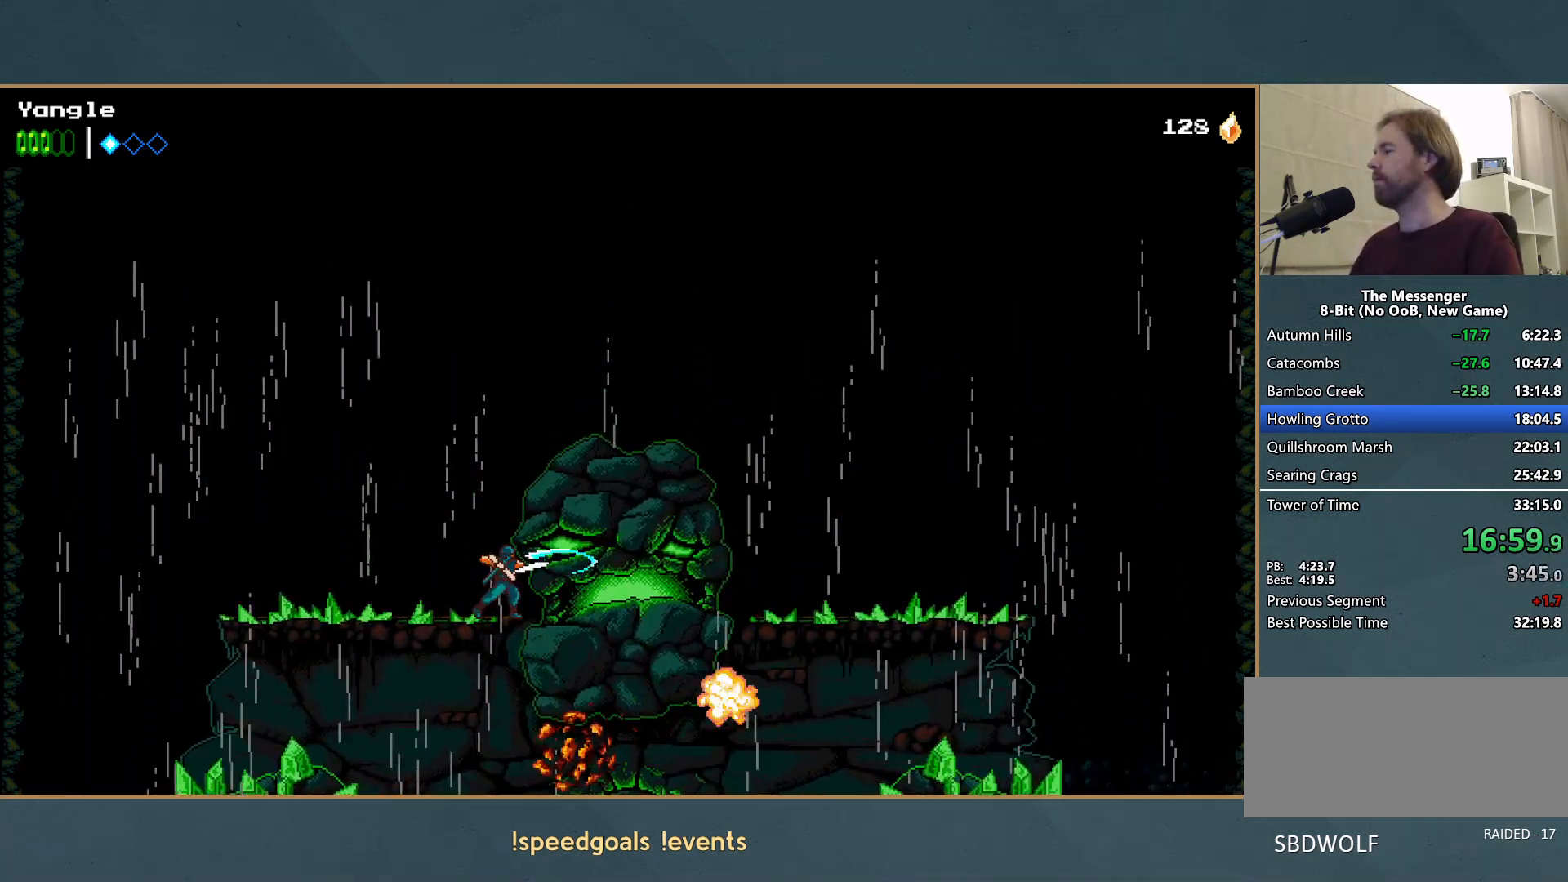
{"buttons": ["X"], "left_stick": "center", "events": [[33, "X", "up"], [100, "X", "down"], [217, "X", "up"], [267, "X", "down"], [383, "X", "up"], [450, "X", "down"]]}
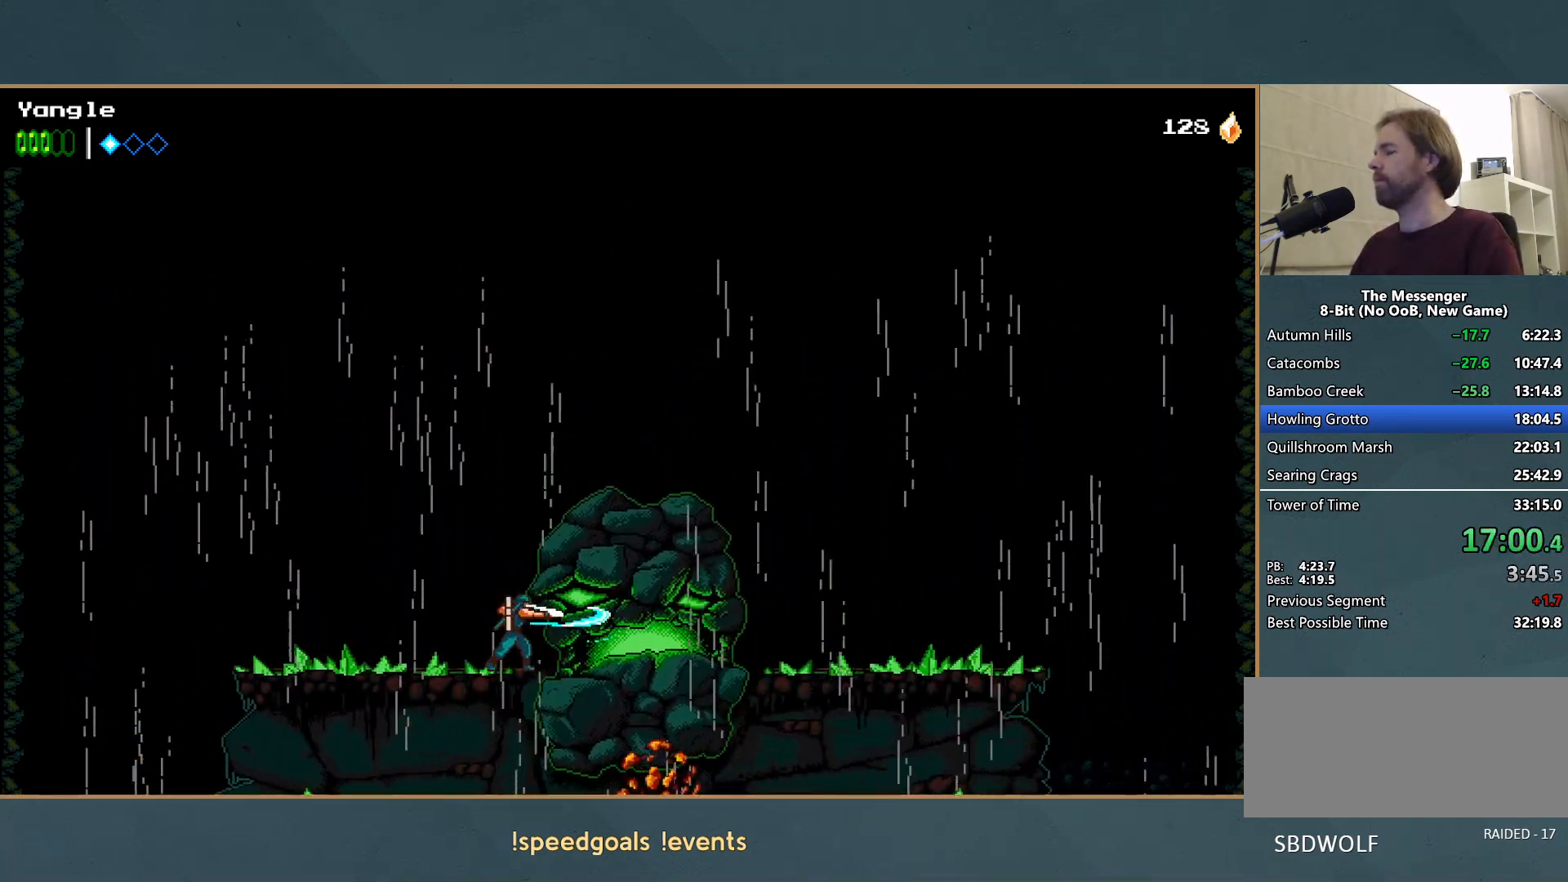
{"buttons": ["X"], "left_stick": "center", "events": [[50, "X", "up"], [100, "X", "down"], [217, "X", "up"], [267, "X", "down"], [367, "X", "up"], [417, "X", "down"]]}
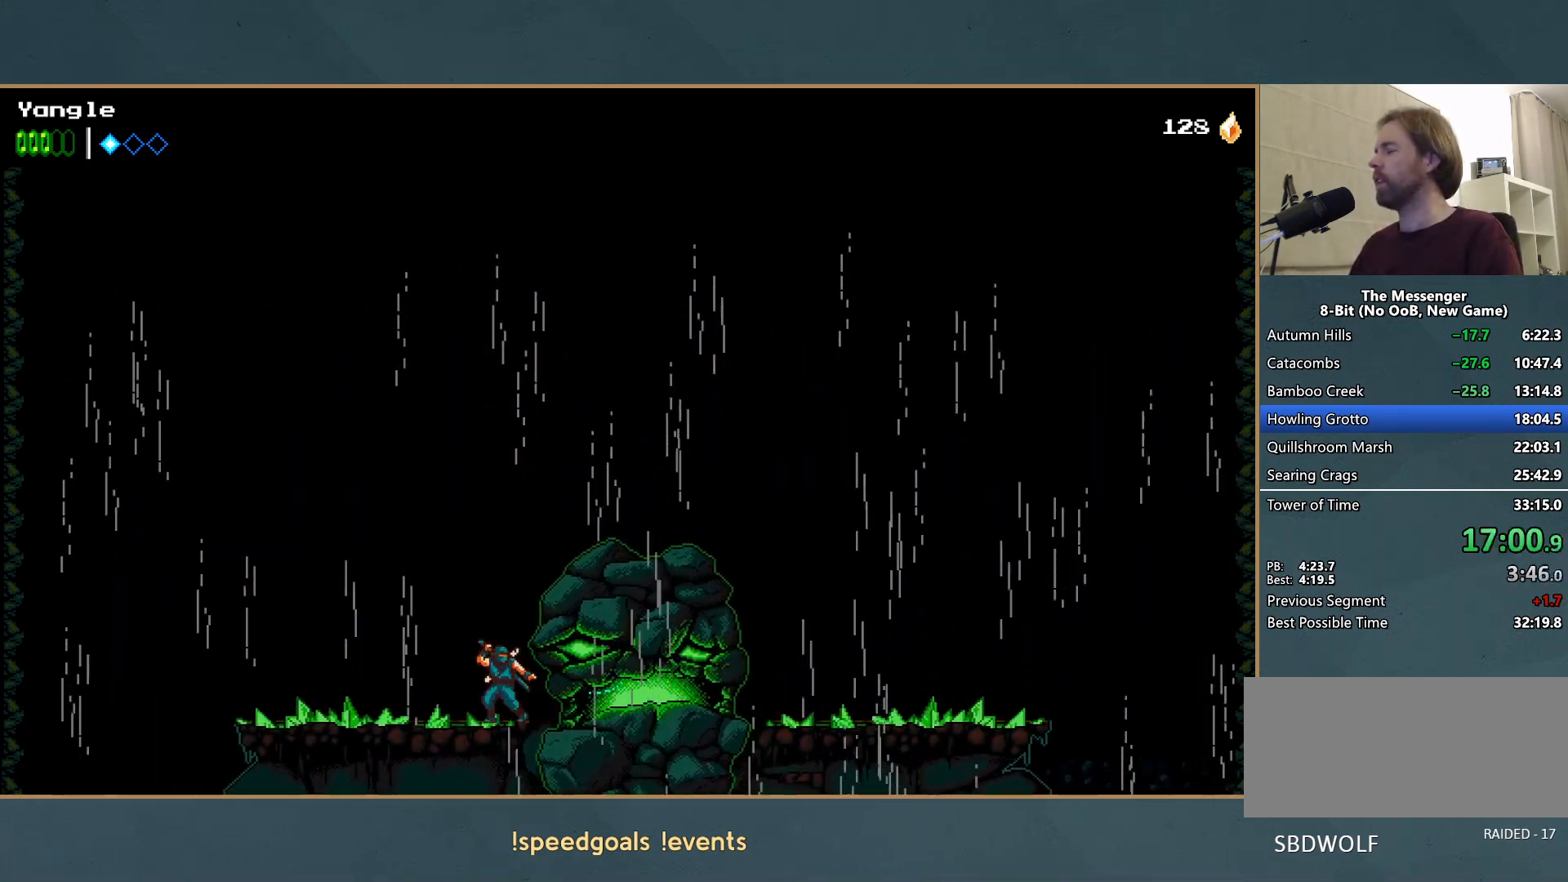
{"buttons": ["X"], "left_stick": "center", "events": [[17, "X", "up"], [83, "X", "down"], [183, "X", "up"], [250, "X", "down"], [350, "X", "up"], [400, "X", "down"]]}
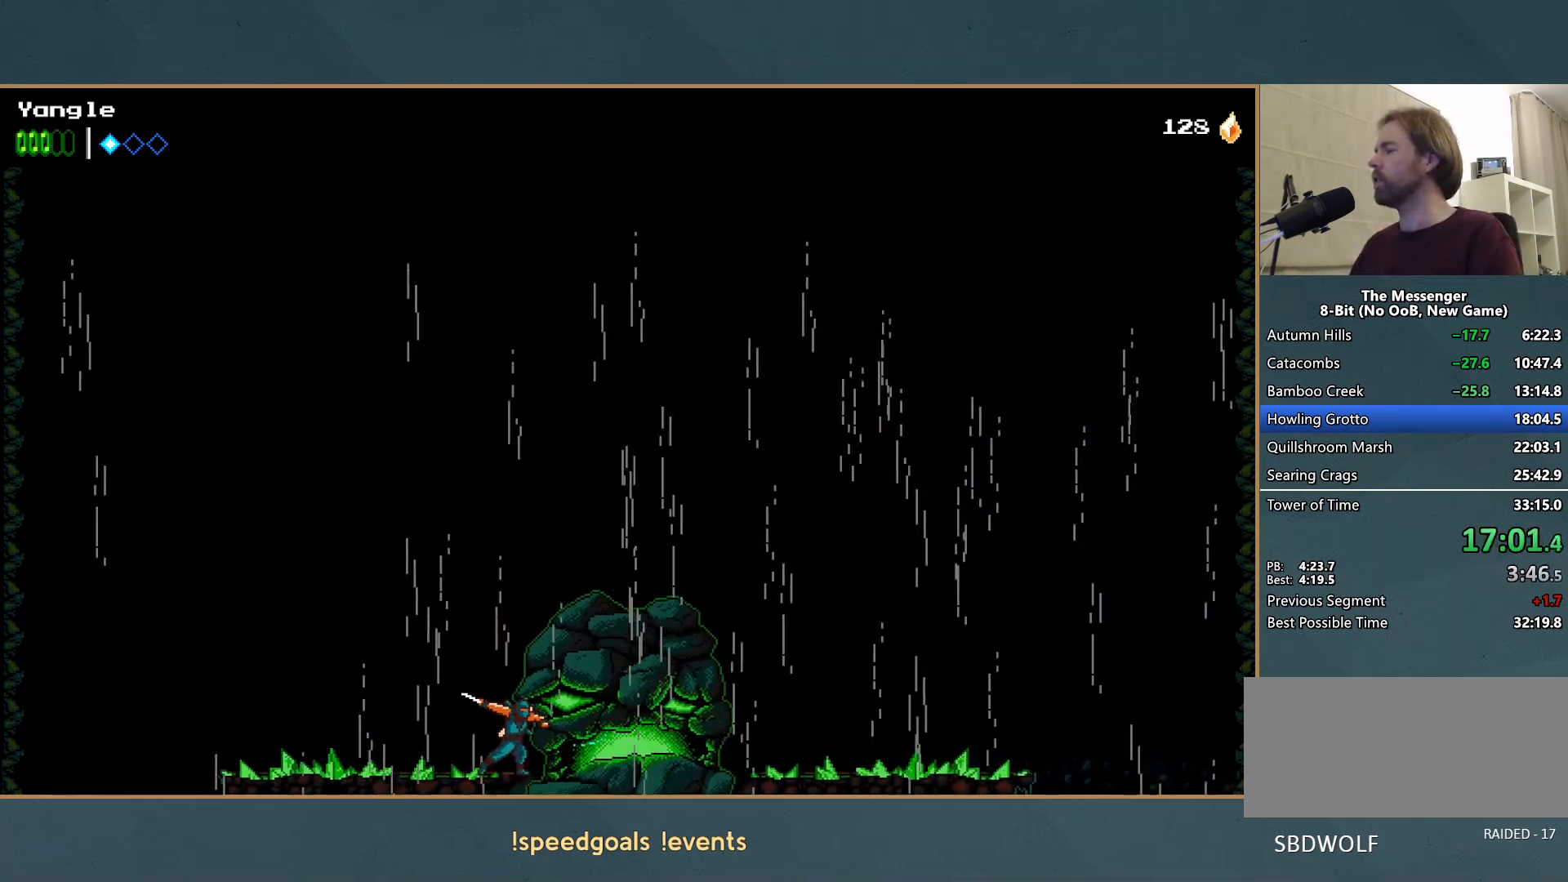
{"buttons": [], "left_stick": "right", "events": [[17, "X", "up"], [83, "X", "down"], [183, "X", "up"], [250, "X", "down"], [350, "X", "up"], [417, "X", "down"], [500, "X", "up"], [500, "left_stick", "right"]]}
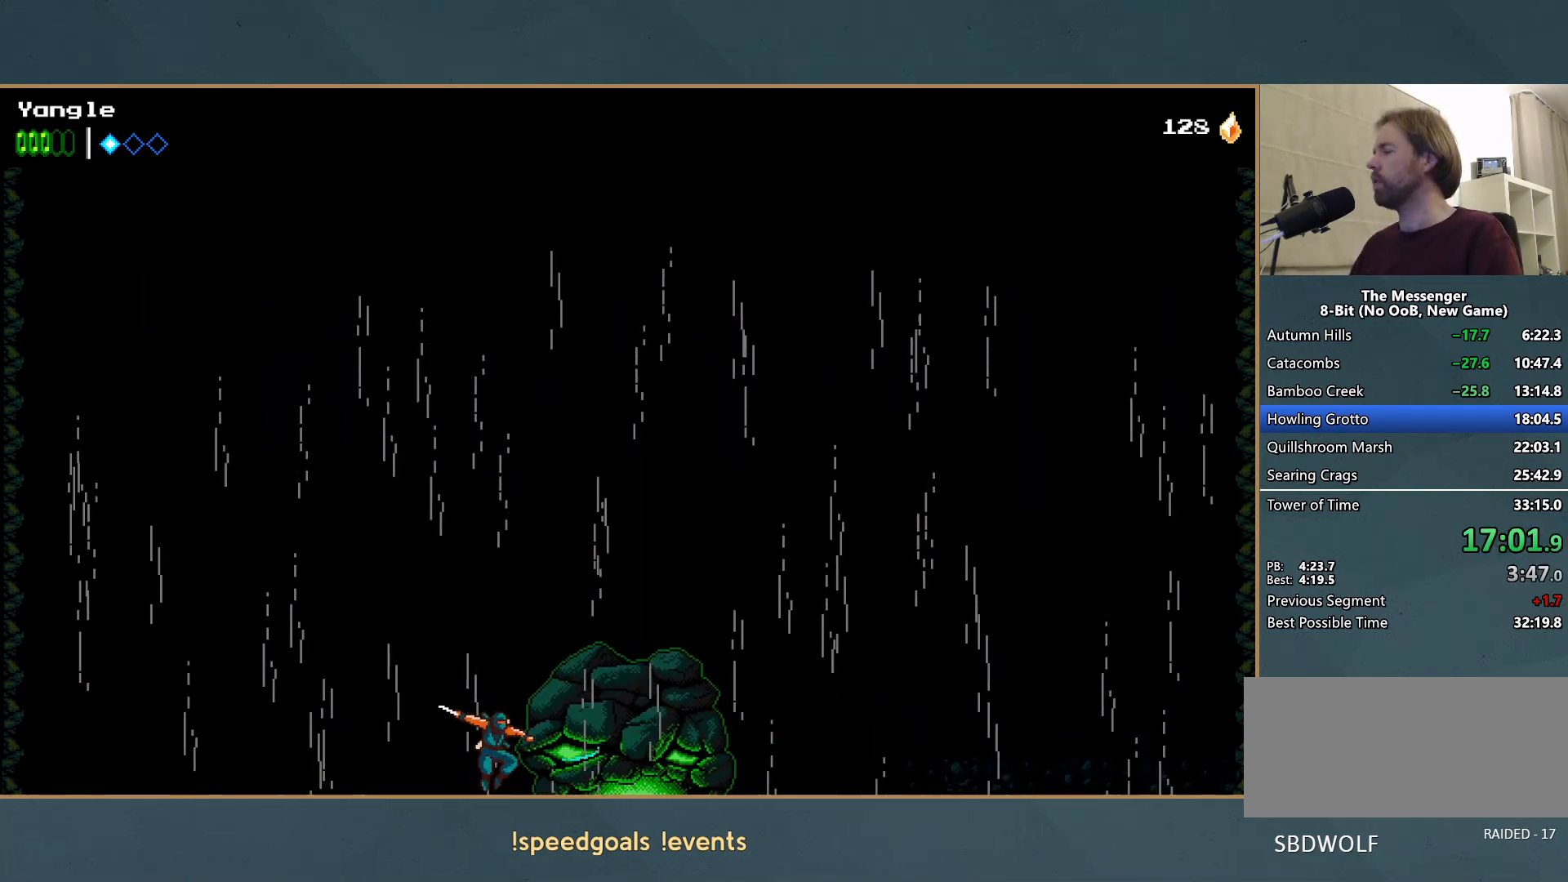
{"buttons": ["X"], "left_stick": "center", "events": [[83, "X", "down"], [100, "left_stick", "center"], [150, "X", "up"], [267, "X", "down"], [333, "left_stick", "right"], [350, "X", "up"], [417, "X", "down"], [417, "left_stick", "center"]]}
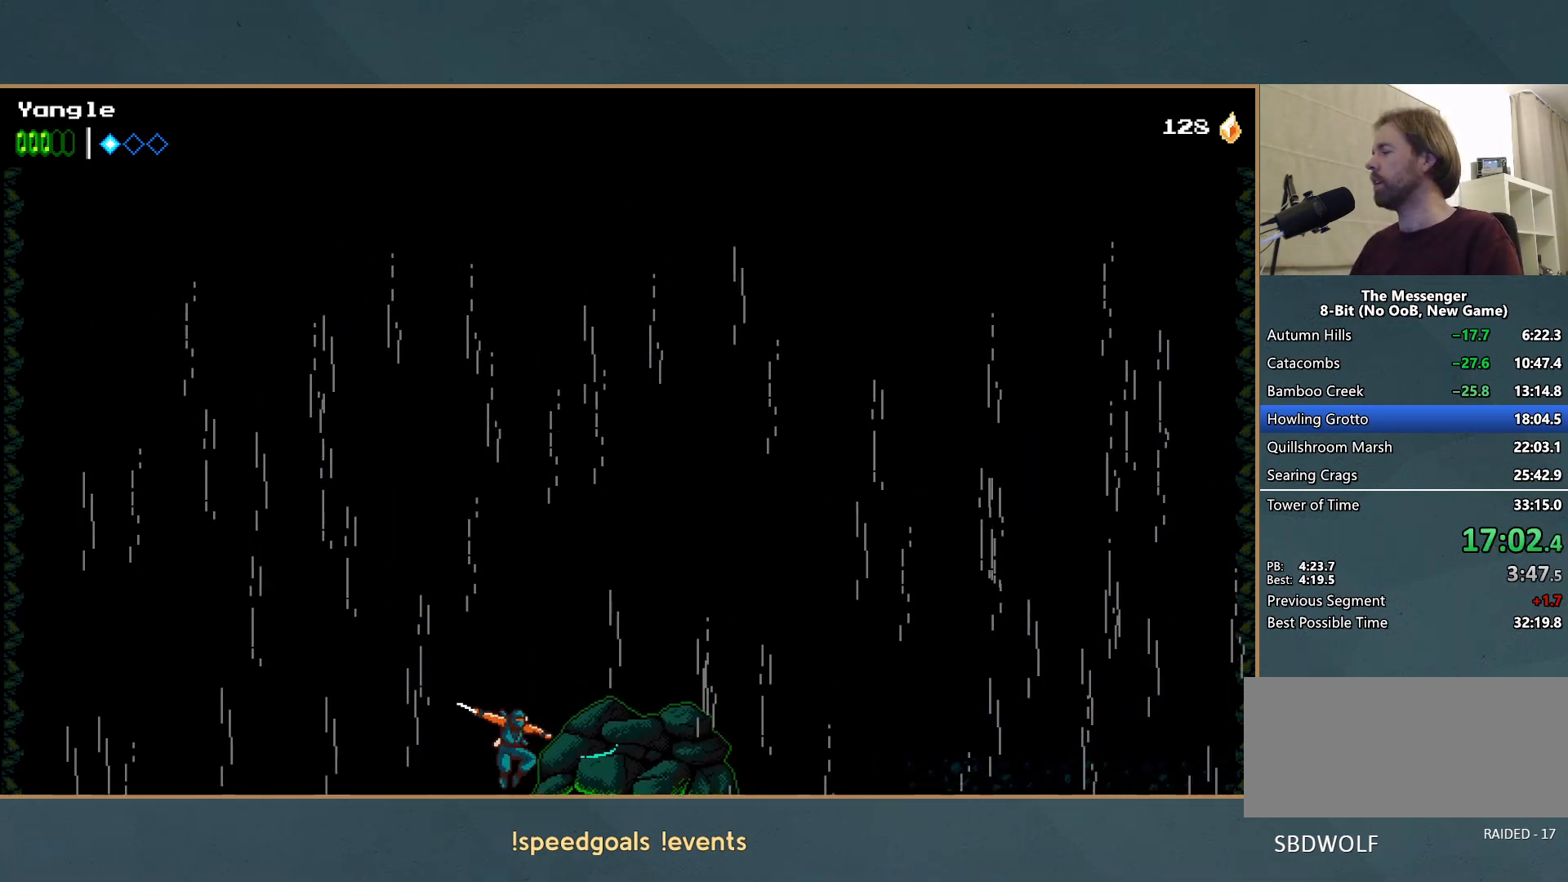
{"buttons": [], "left_stick": "center", "events": [[17, "X", "up"], [100, "X", "down"], [183, "X", "up"], [217, "X", "down"], [250, "left_stick", "right"], [333, "X", "up"], [333, "left_stick", "center"], [400, "X", "down"], [483, "X", "up"]]}
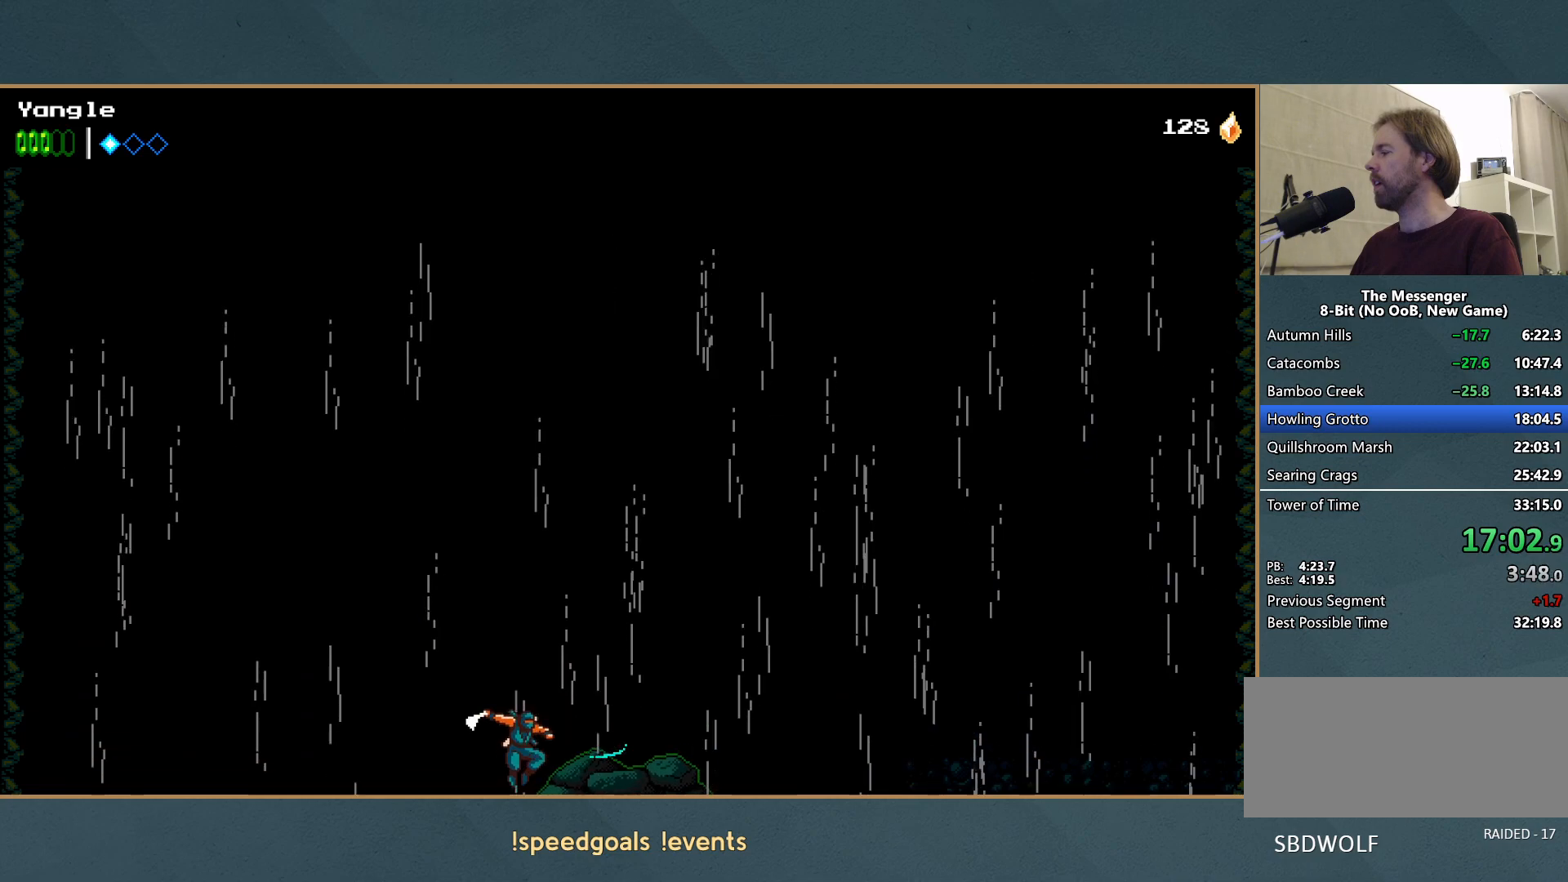
{"buttons": [], "left_stick": "center", "events": [[50, "X", "down"], [133, "X", "up"], [217, "X", "down"], [300, "X", "up"], [383, "X", "down"], [467, "X", "up"]]}
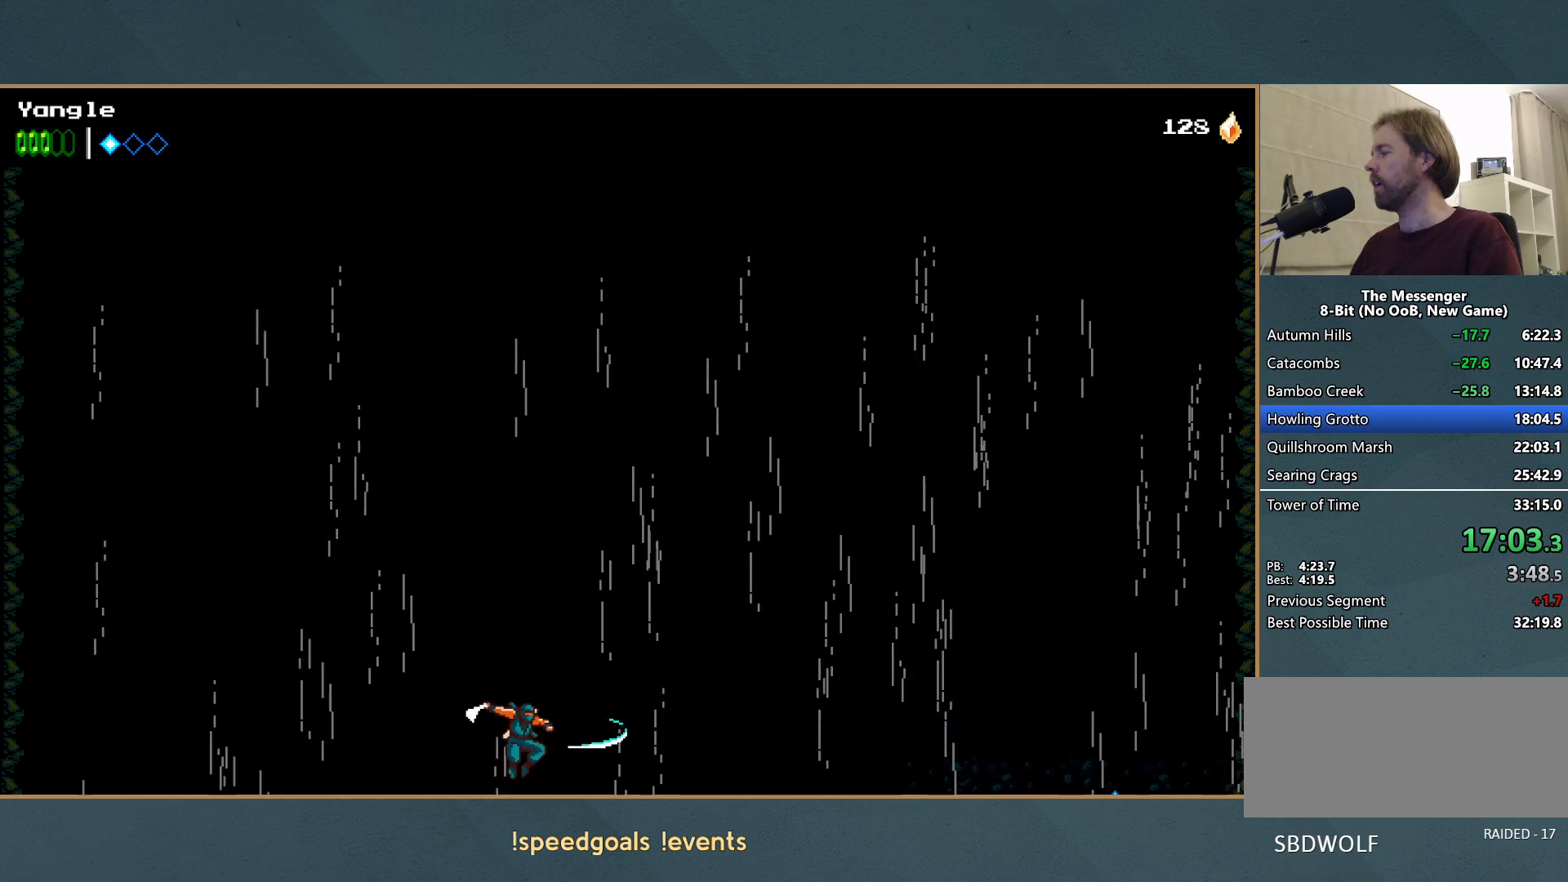
{"buttons": ["A"], "left_stick": "center", "events": [[33, "X", "down"], [100, "X", "up"], [167, "X", "down"], [267, "X", "up"], [300, "X", "down"], [383, "X", "up"], [417, "A", "down"], [417, "X", "down"], [483, "X", "up"]]}
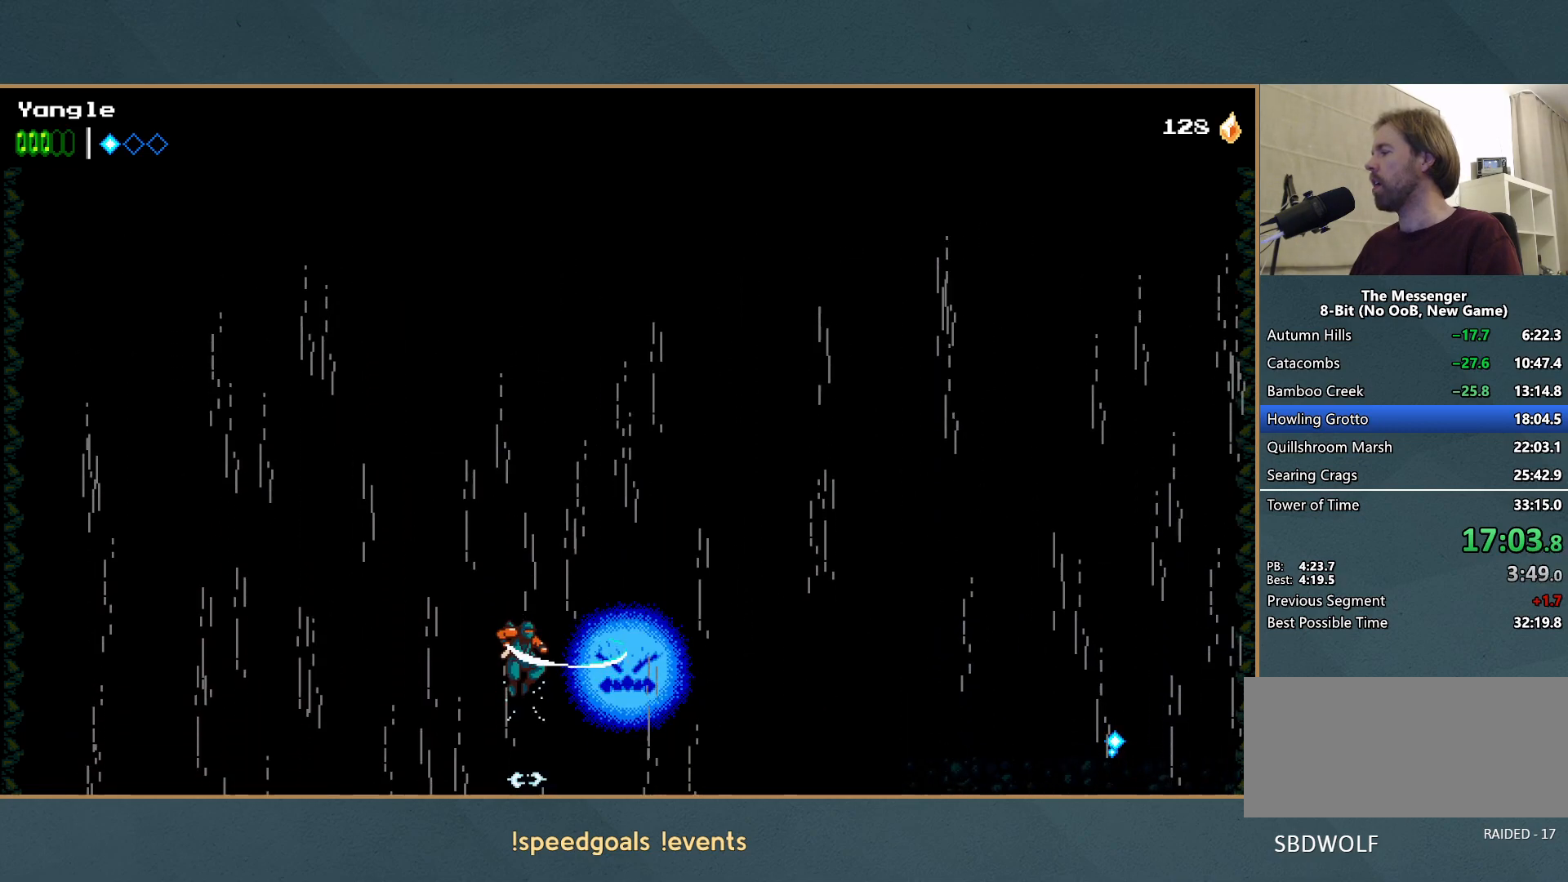
{"buttons": ["A", "X"], "left_stick": "center", "events": [[17, "A", "up"], [33, "A", "down"], [50, "X", "down"], [167, "A", "up"], [167, "X", "up"], [183, "A", "down"], [183, "X", "down"], [267, "A", "up"], [267, "X", "up"], [317, "A", "down"], [317, "X", "down"], [383, "A", "up"], [383, "X", "up"], [417, "X", "down"], [467, "A", "down"]]}
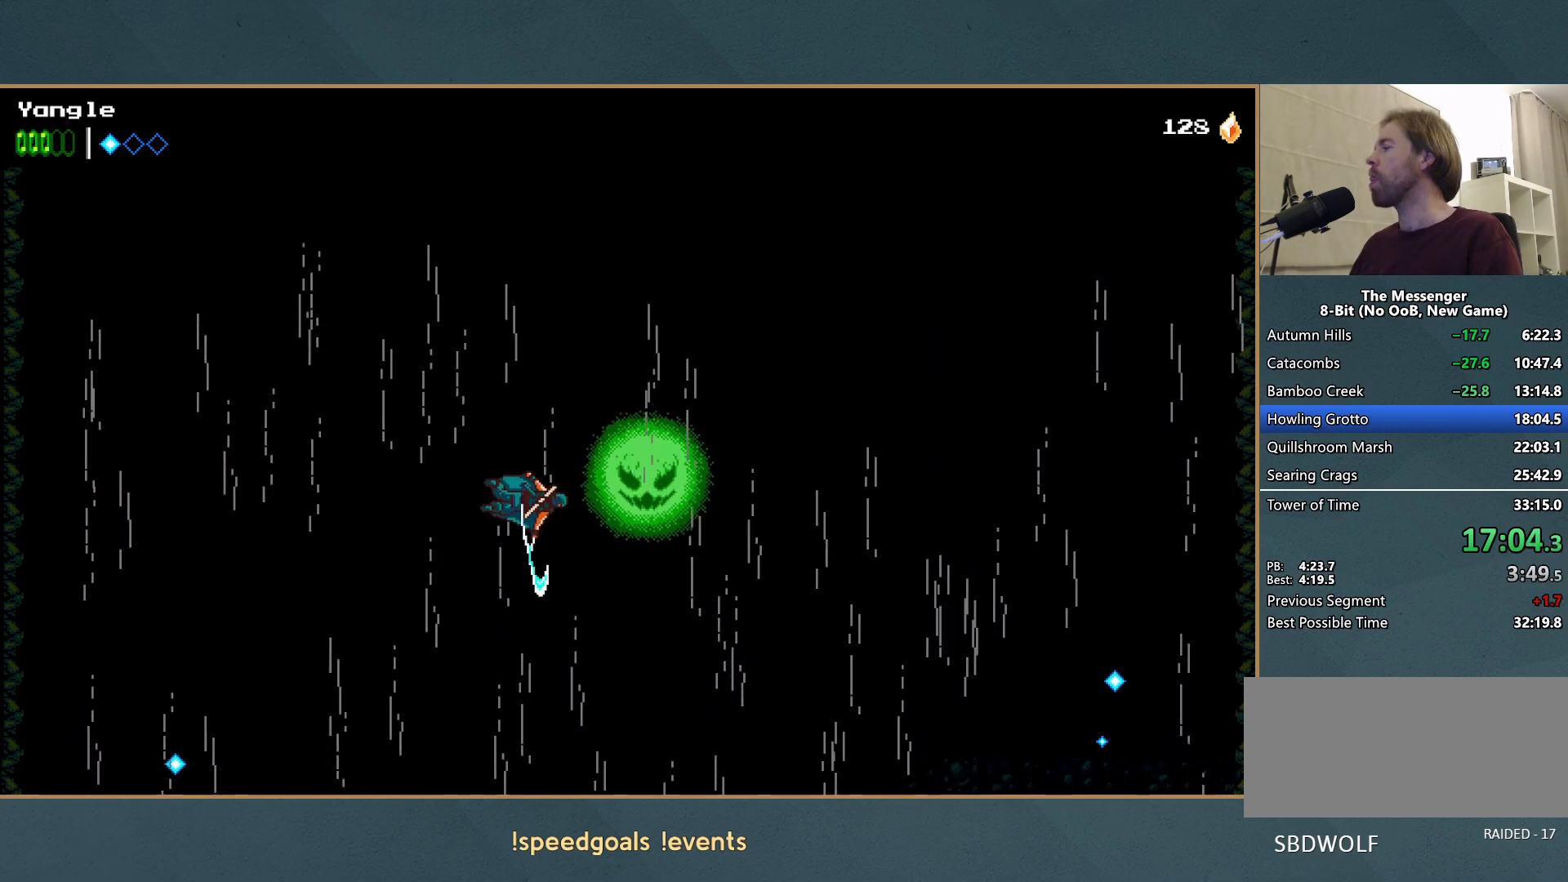
{"buttons": ["A"], "left_stick": "up-right", "events": [[17, "A", "up"], [17, "X", "up"], [50, "A", "down"], [83, "X", "down"], [100, "left_stick", "right"], [117, "X", "up"], [150, "A", "up"], [183, "A", "down"], [233, "X", "down"], [283, "X", "up"], [300, "A", "up"], [317, "A", "down"], [500, "left_stick", "up-right"]]}
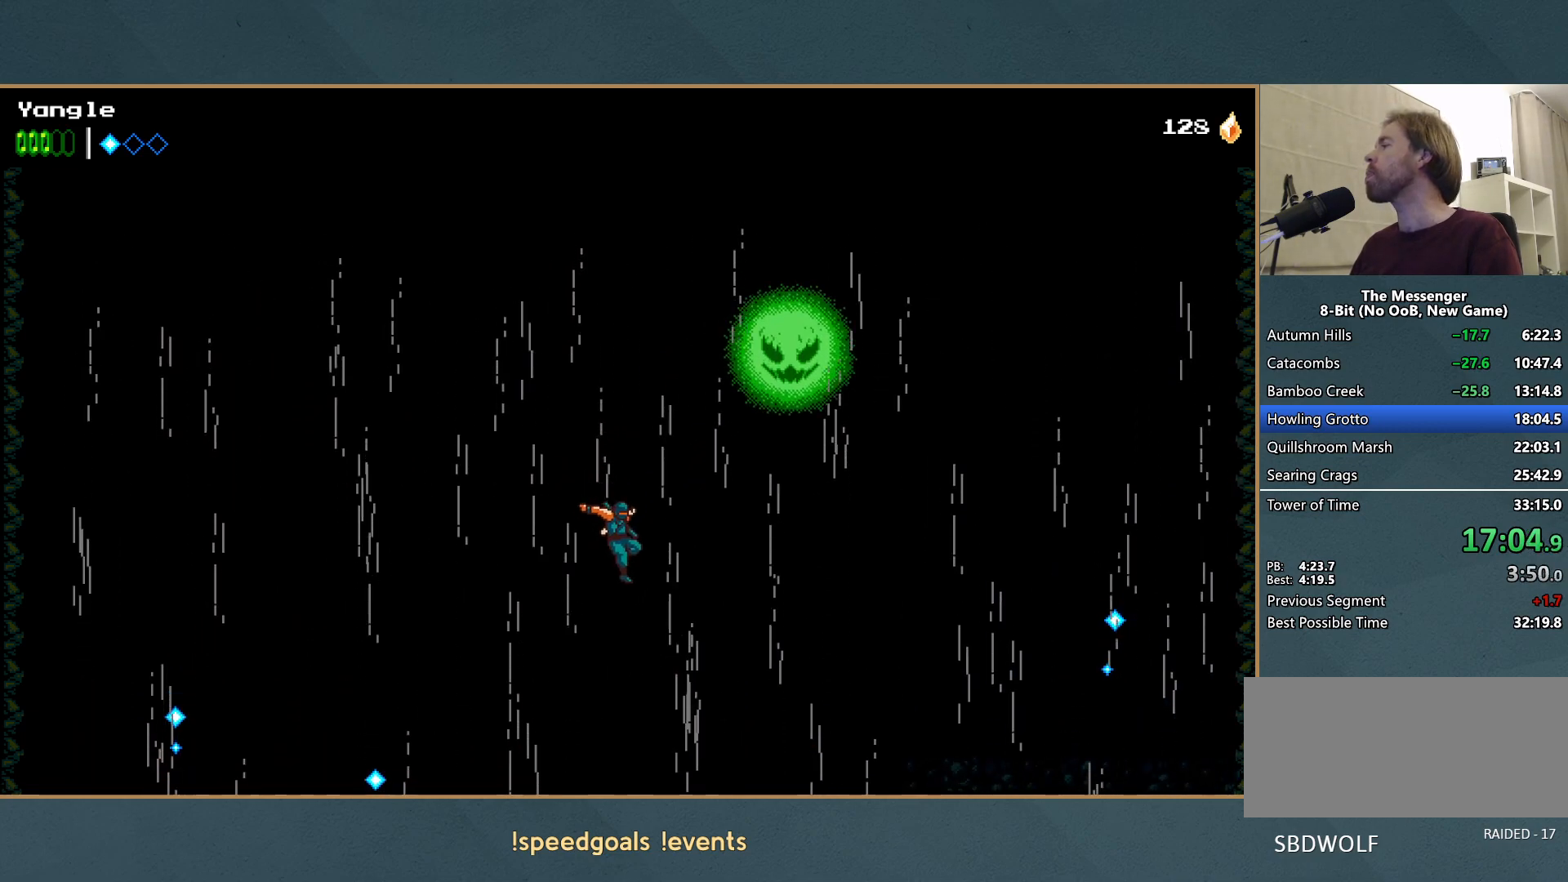
{"buttons": ["A"], "left_stick": "up-right", "events": [[383, "A", "up"], [433, "A", "down"]]}
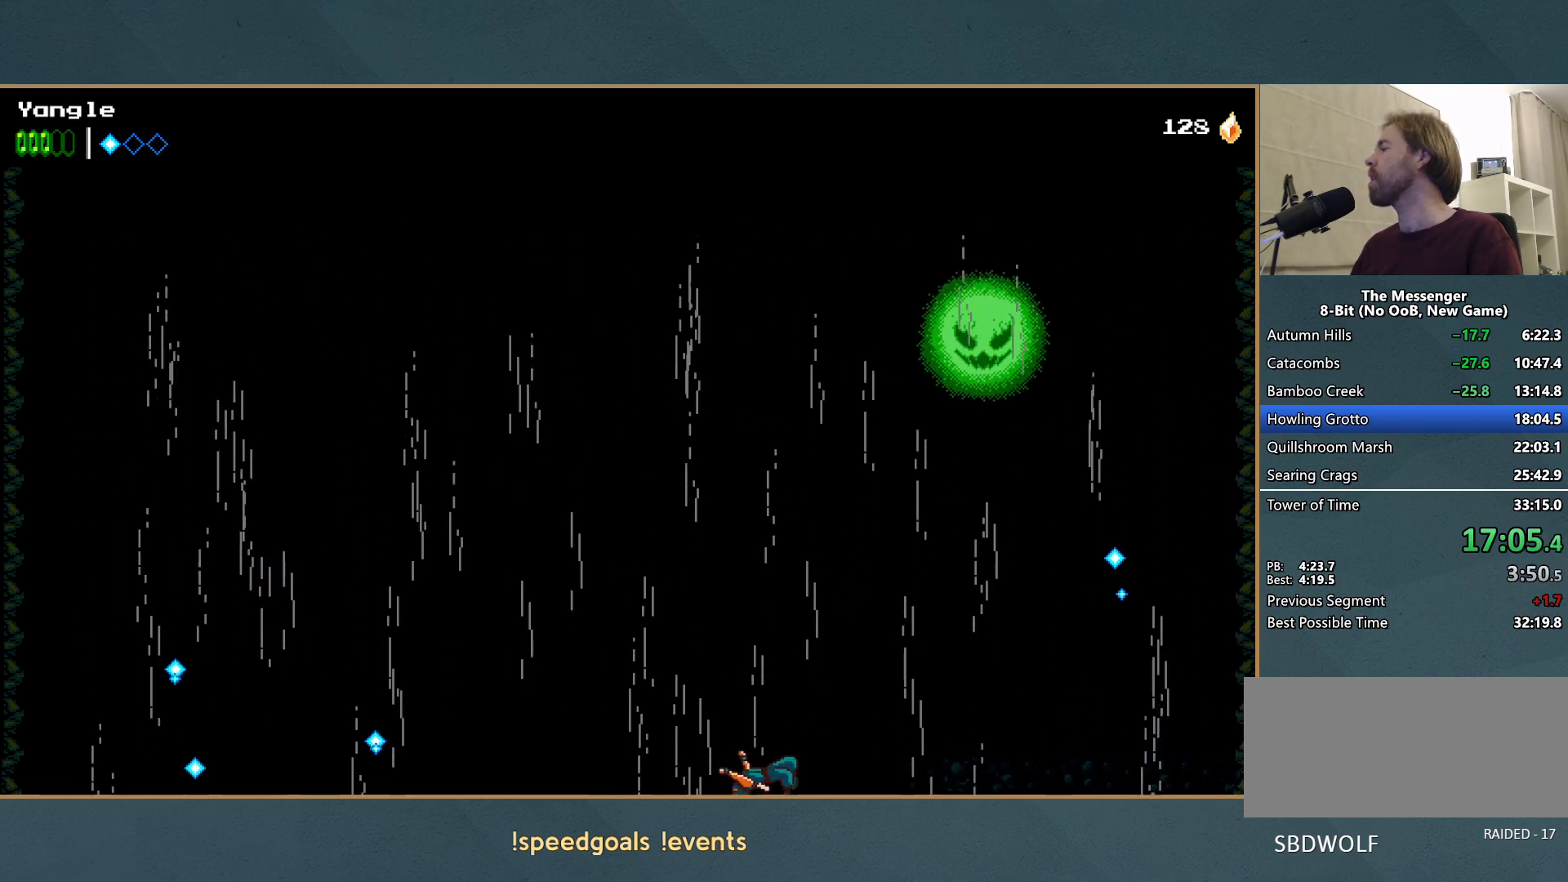
{"buttons": ["A"], "left_stick": "up-right", "events": []}
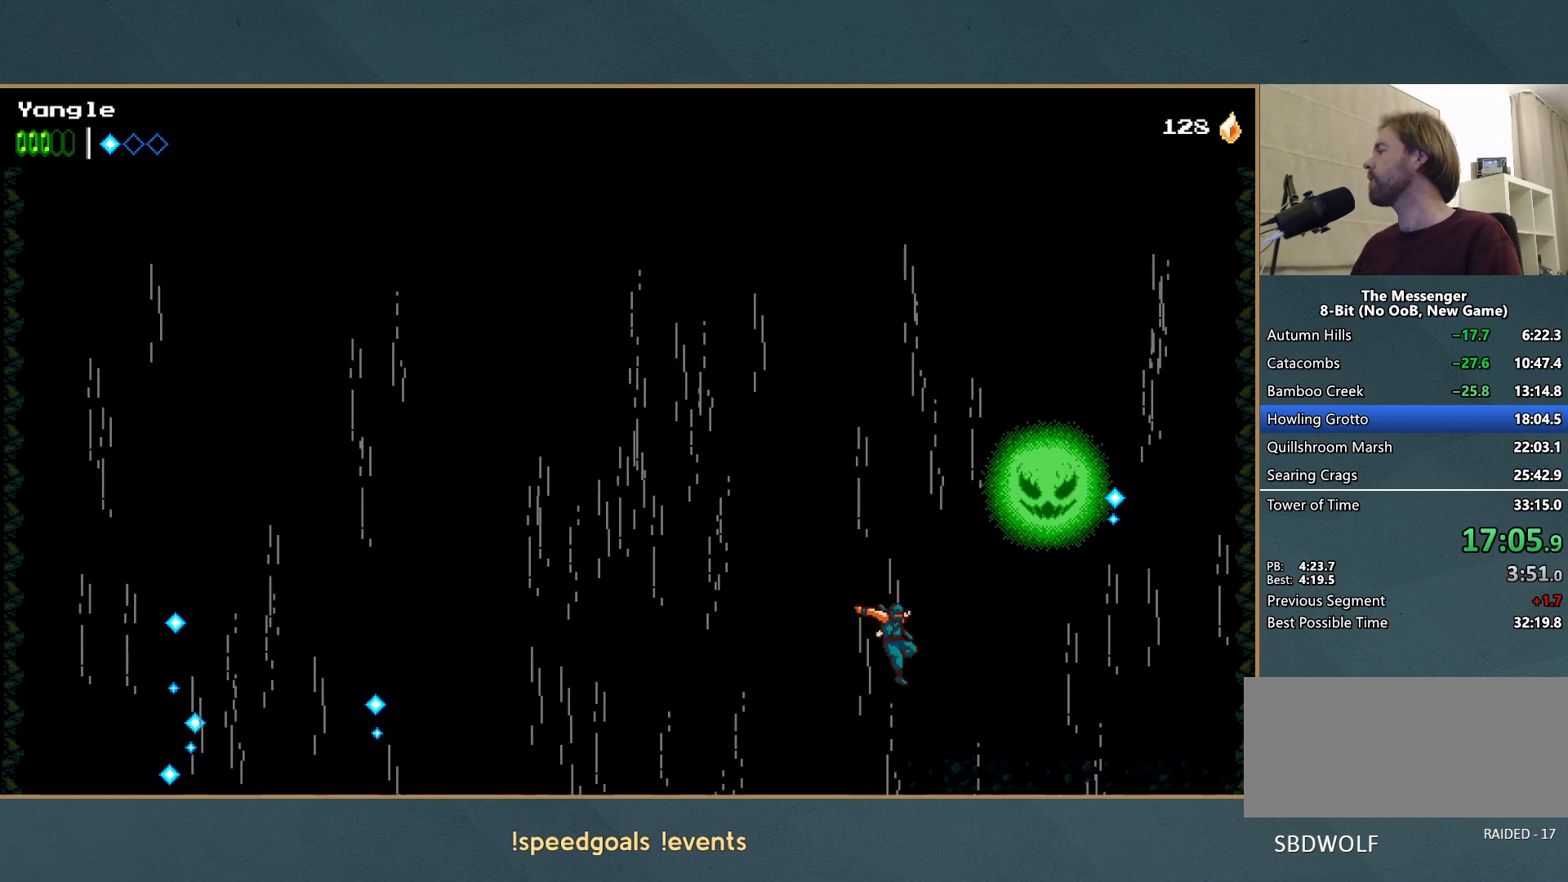
{"buttons": ["A", "X"], "left_stick": "left", "events": [[17, "A", "up"], [50, "X", "down"], [117, "X", "up"], [150, "left_stick", "center"], [183, "X", "down"], [250, "X", "up"], [317, "X", "down"], [333, "A", "down"], [333, "left_stick", "left"], [400, "A", "up"], [400, "X", "up"], [450, "A", "down"], [450, "X", "down"]]}
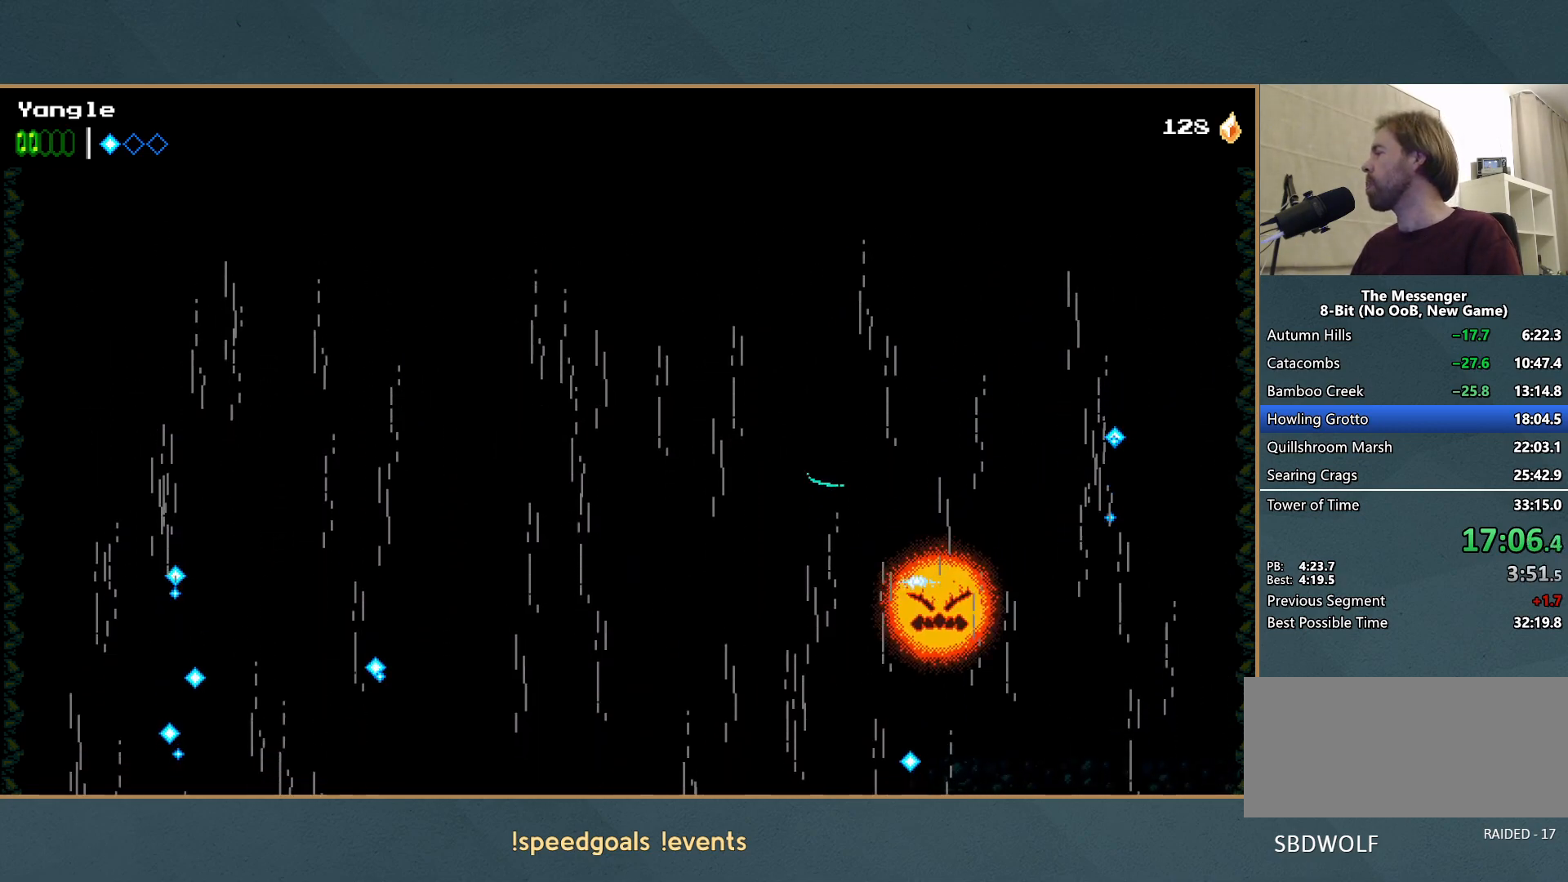
{"buttons": ["X"], "left_stick": "right", "events": [[50, "A", "up"], [50, "X", "up"], [150, "X", "down"], [233, "X", "up"], [350, "left_stick", "right"], [500, "X", "down"]]}
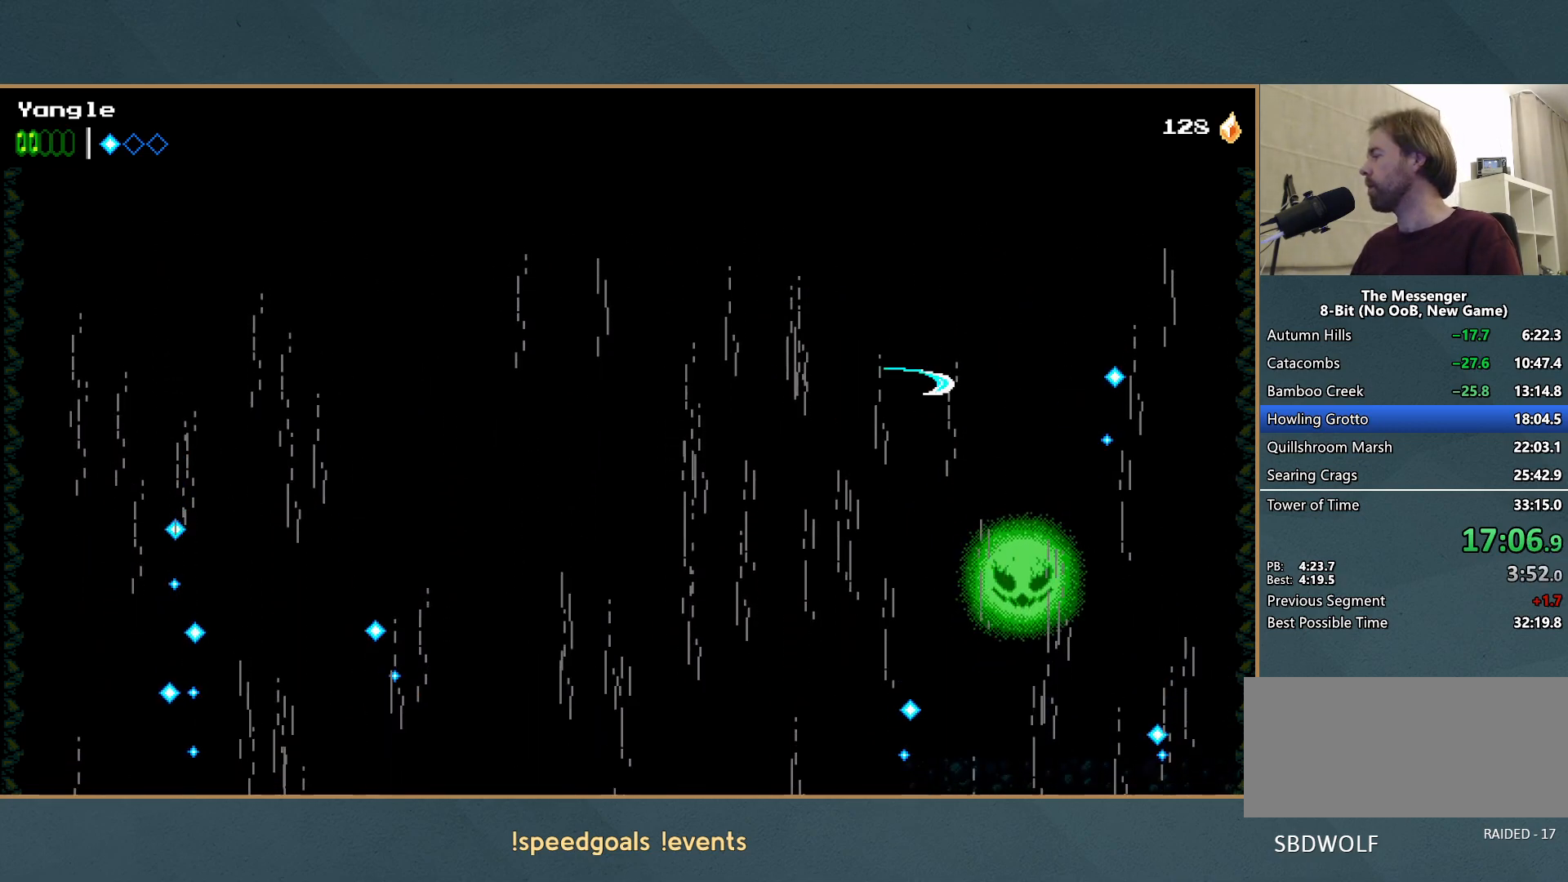
{"buttons": ["A"], "left_stick": "left", "events": [[50, "X", "up"], [117, "X", "down"], [133, "X", "up"], [233, "Y", "down"], [350, "R1", "down"], [383, "left_stick", "center"], [400, "R1", "up"], [400, "Y", "up"], [450, "left_stick", "left"], [483, "A", "down"]]}
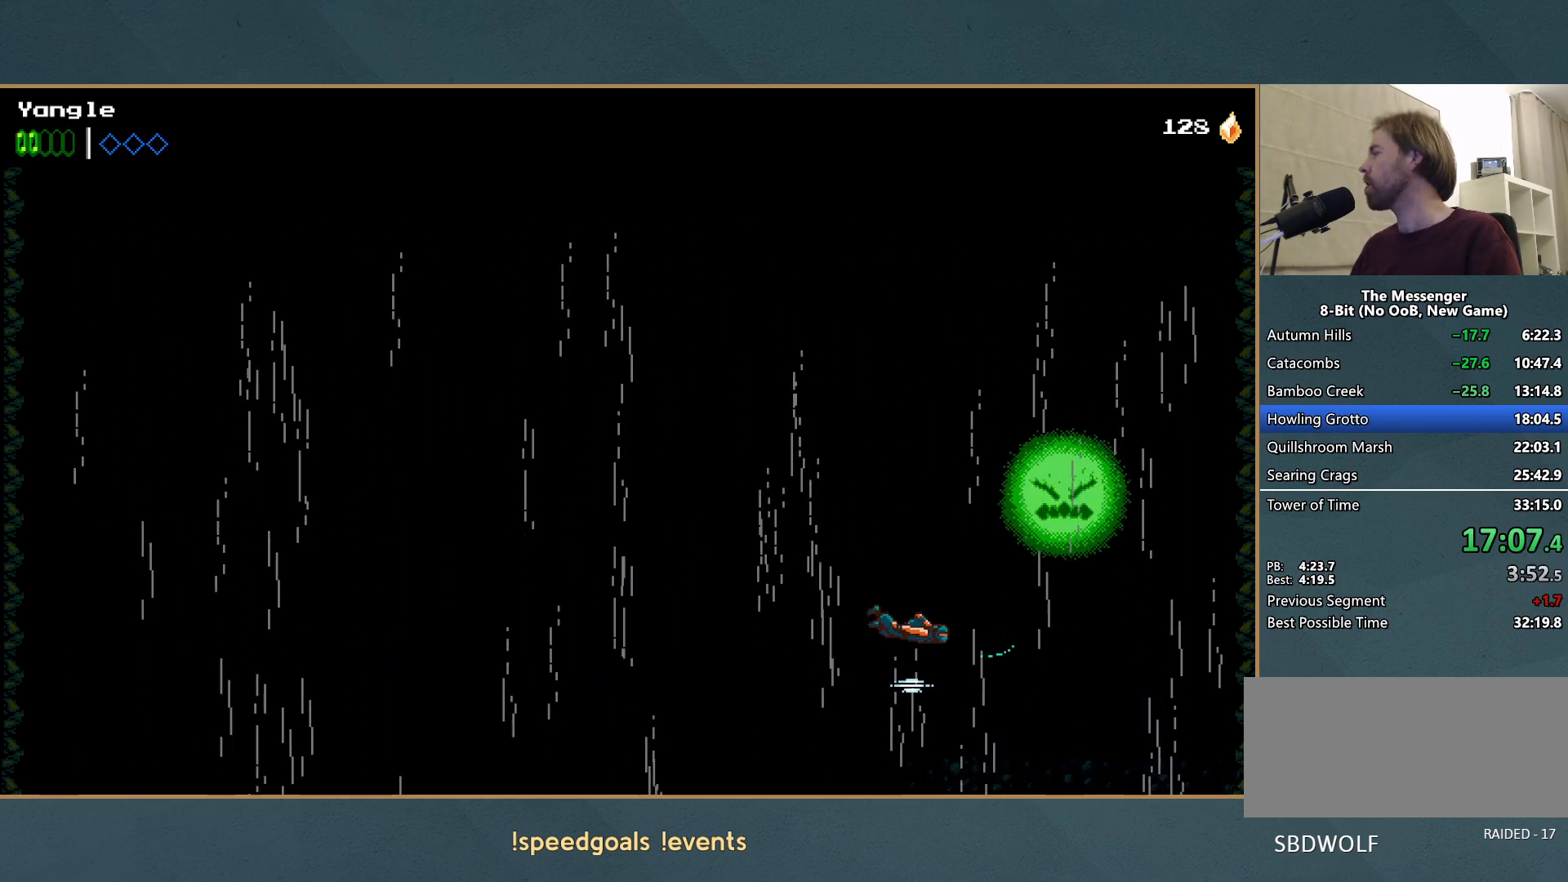
{"buttons": [], "left_stick": "center", "events": [[33, "X", "down"], [150, "X", "up"], [183, "left_stick", "center"], [250, "A", "up"]]}